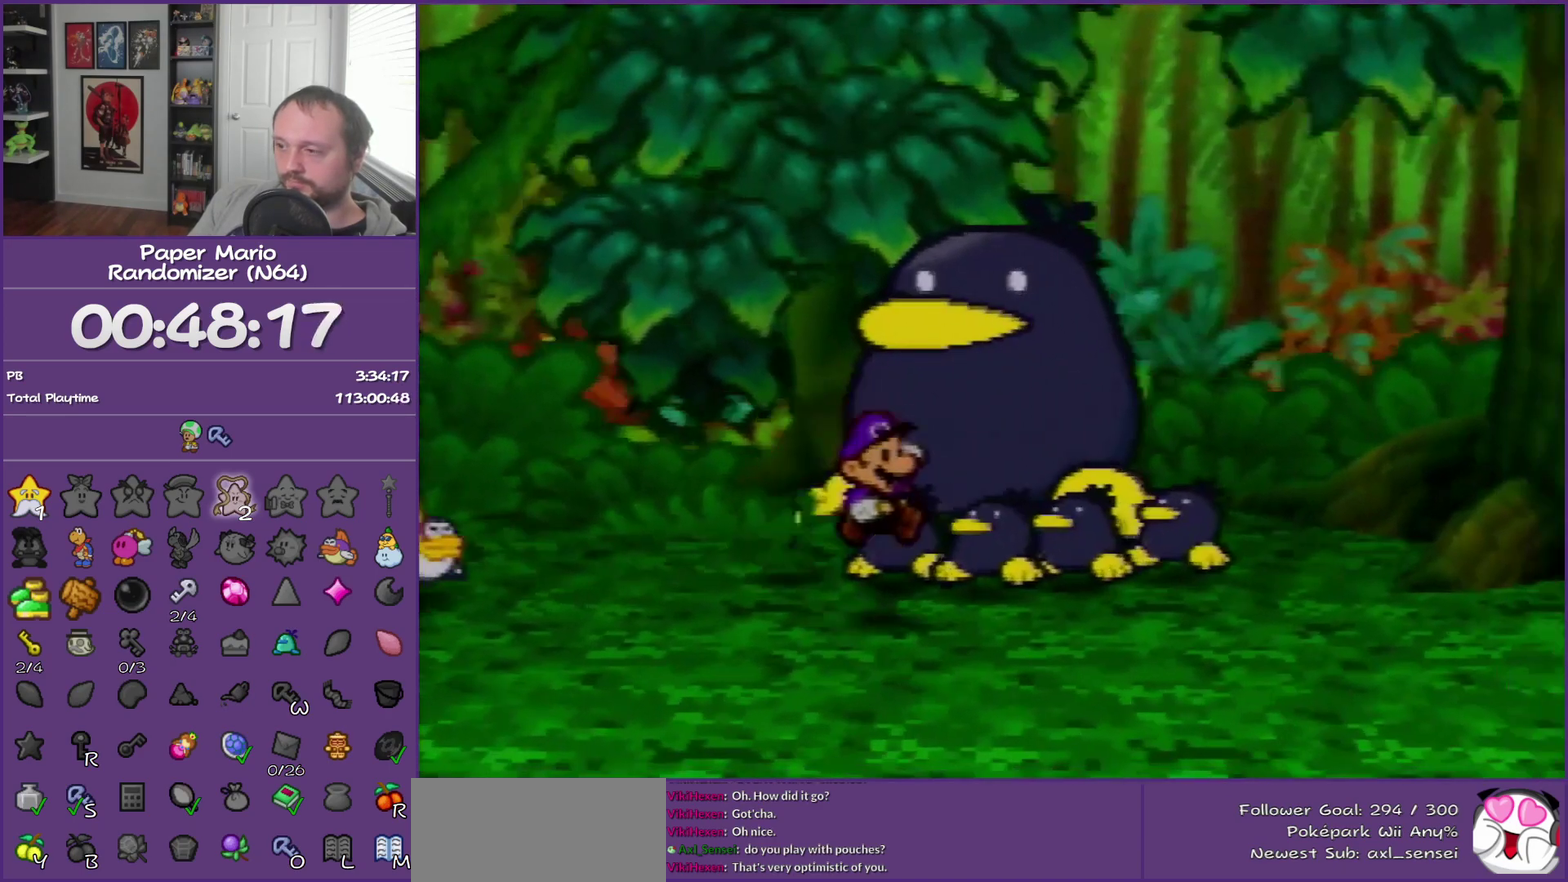
Gameplay with a controller (Nintendo layout); each line is a JSON object with the inputs held at the frame after it. "events" lists button and stick changes between this image and that frame as [ms after this image, input, new state], when the widget could be followed in between. This overlay highlights the sticks when they move; stick clicks (L3) are not distinguishable. Not read: L3 R3.
{"buttons": ["B"], "left_stick": "center", "events": [[83, "A", "down"], [83, "left_stick", "up"], [217, "A", "up"], [250, "B", "down"], [367, "left_stick", "center"]]}
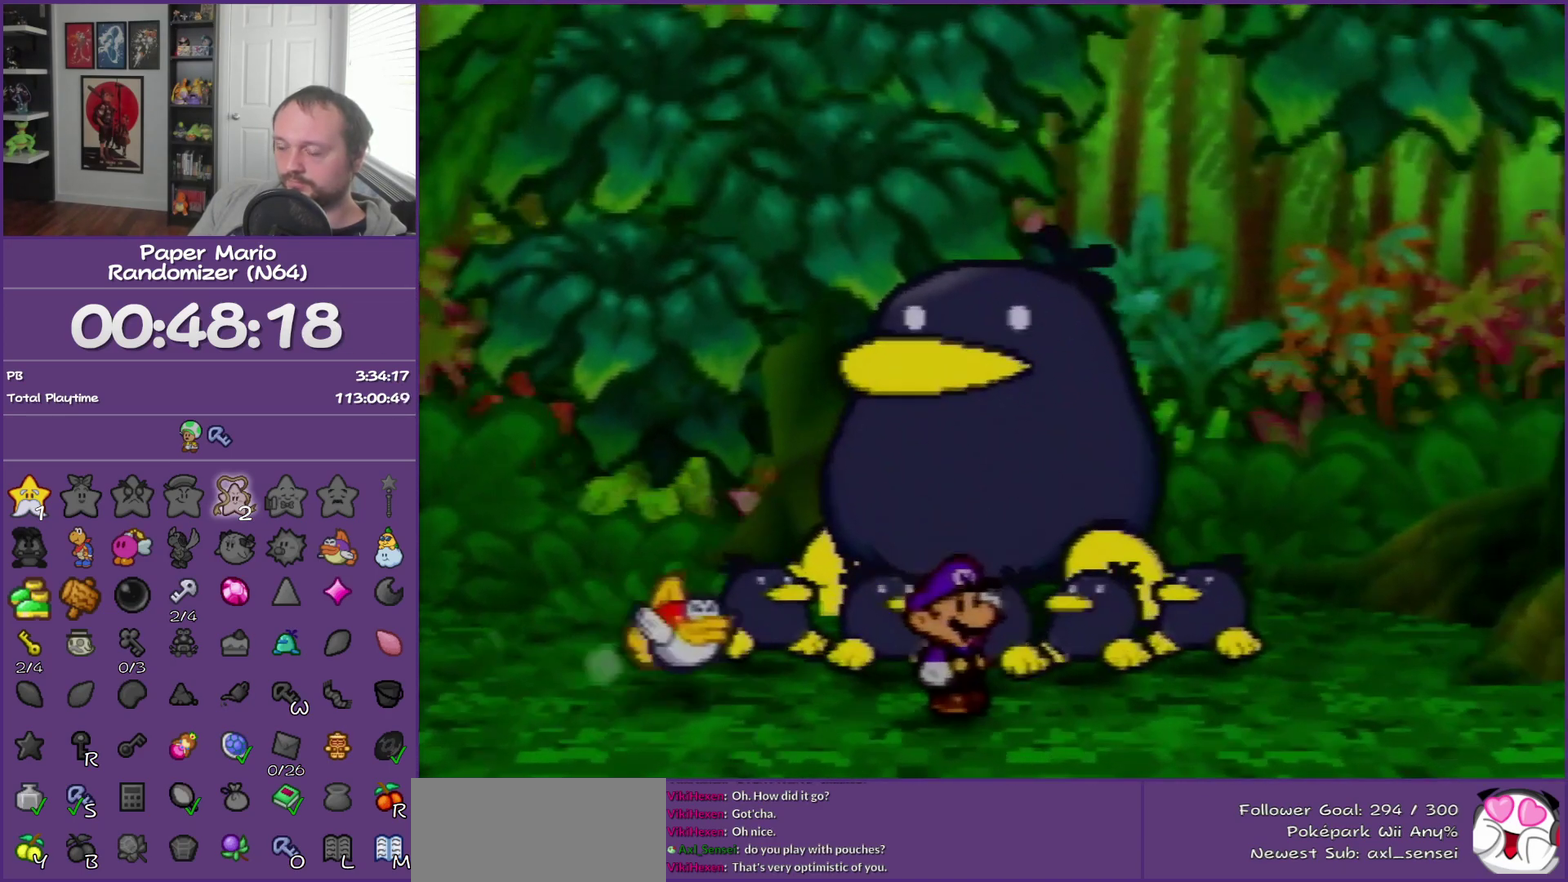
{"buttons": ["B"], "left_stick": "center", "events": []}
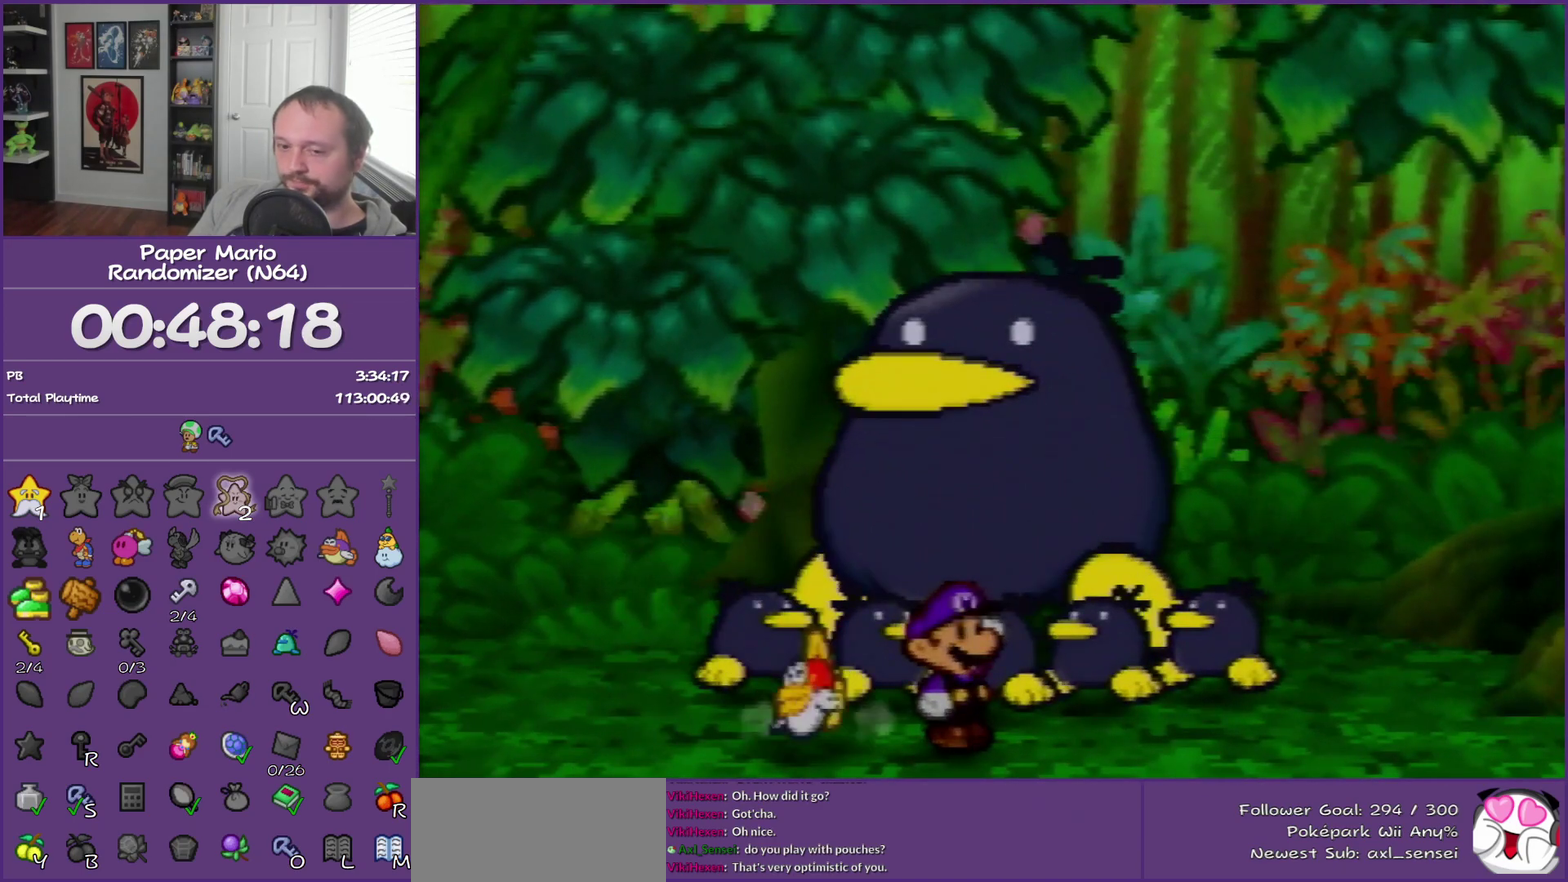
{"buttons": ["B"], "left_stick": "center", "events": []}
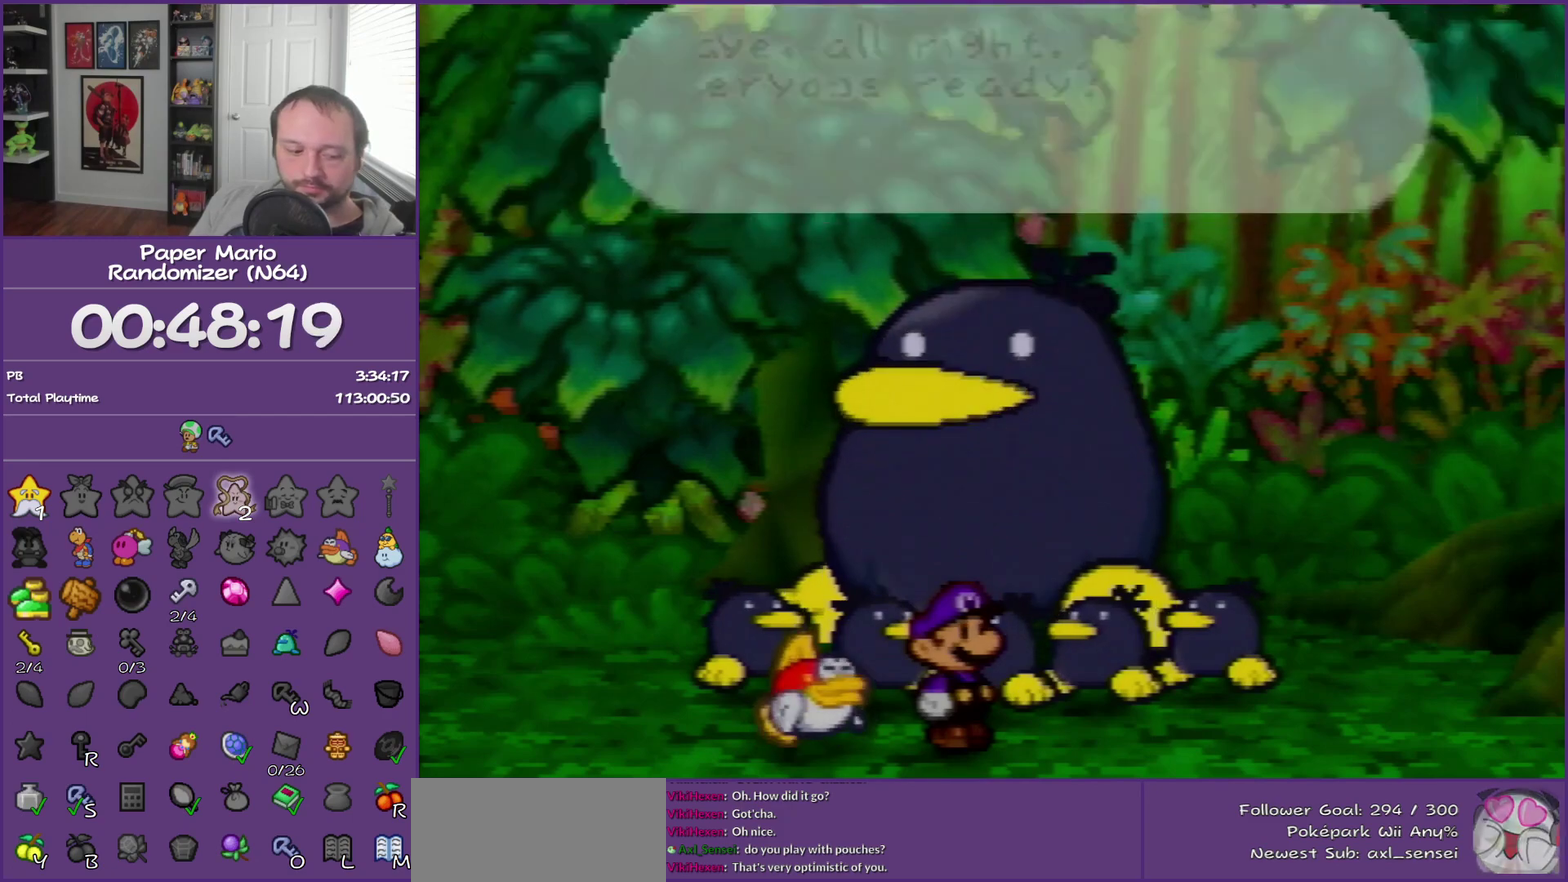
{"buttons": ["B"], "left_stick": "center", "events": []}
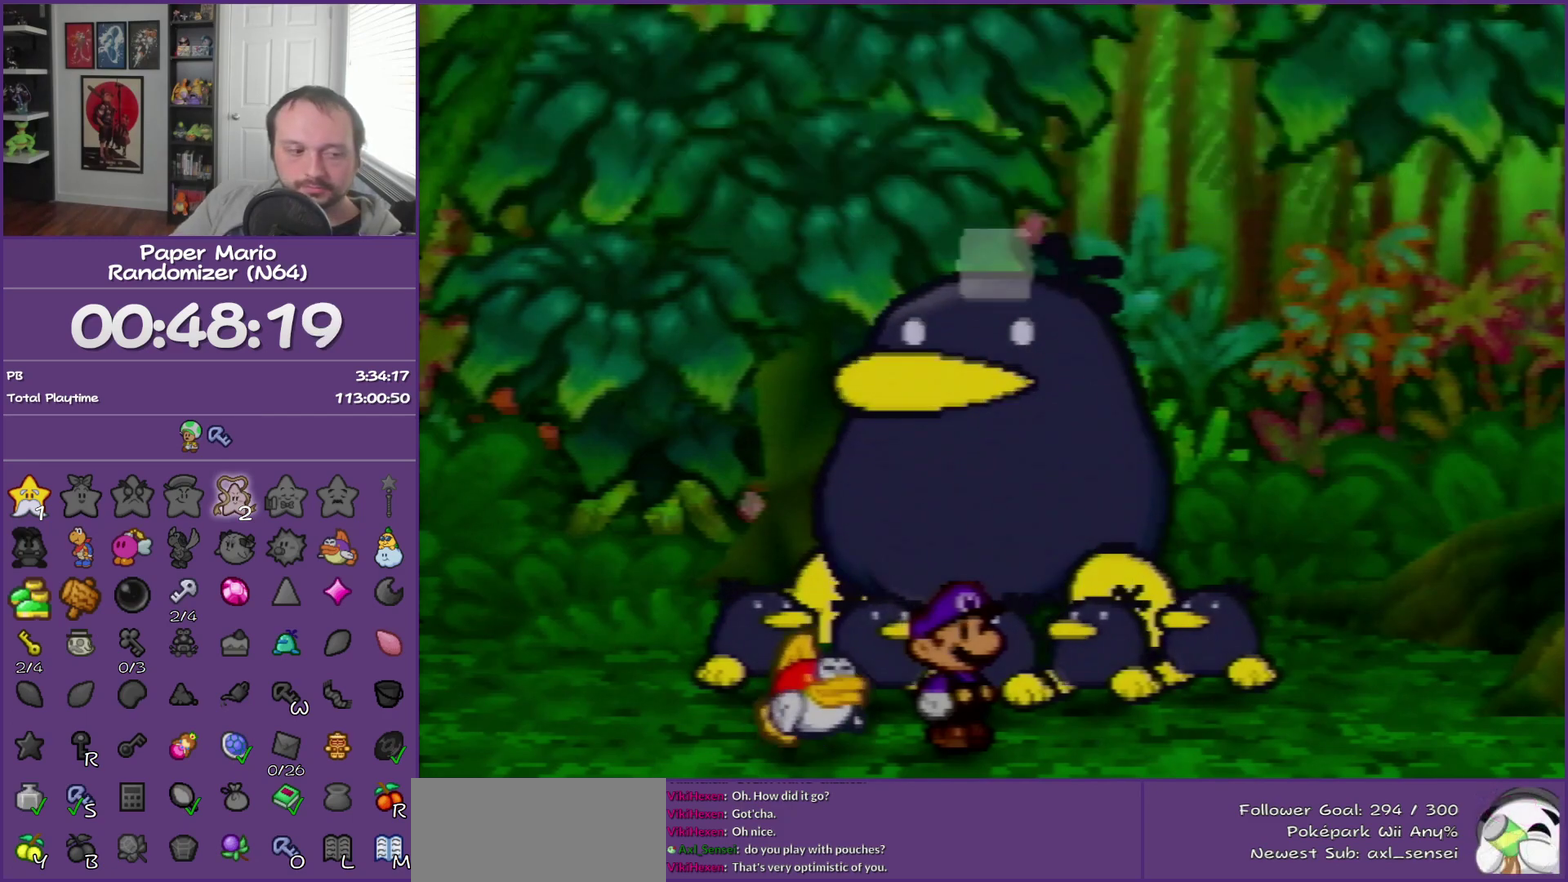
{"buttons": ["B"], "left_stick": "center", "events": []}
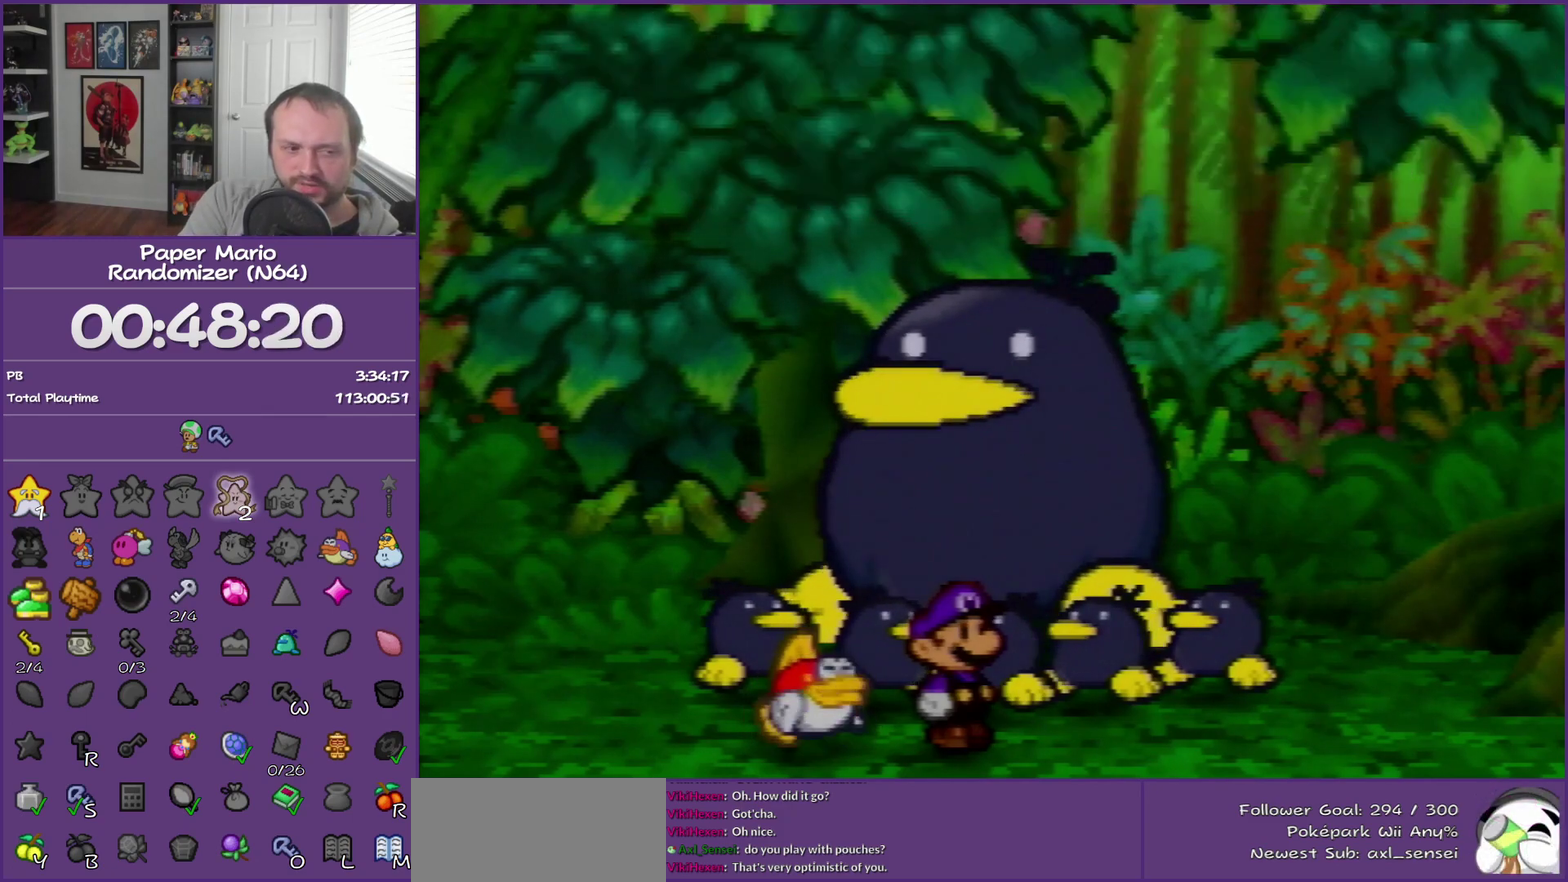
{"buttons": ["B"], "left_stick": "center", "events": []}
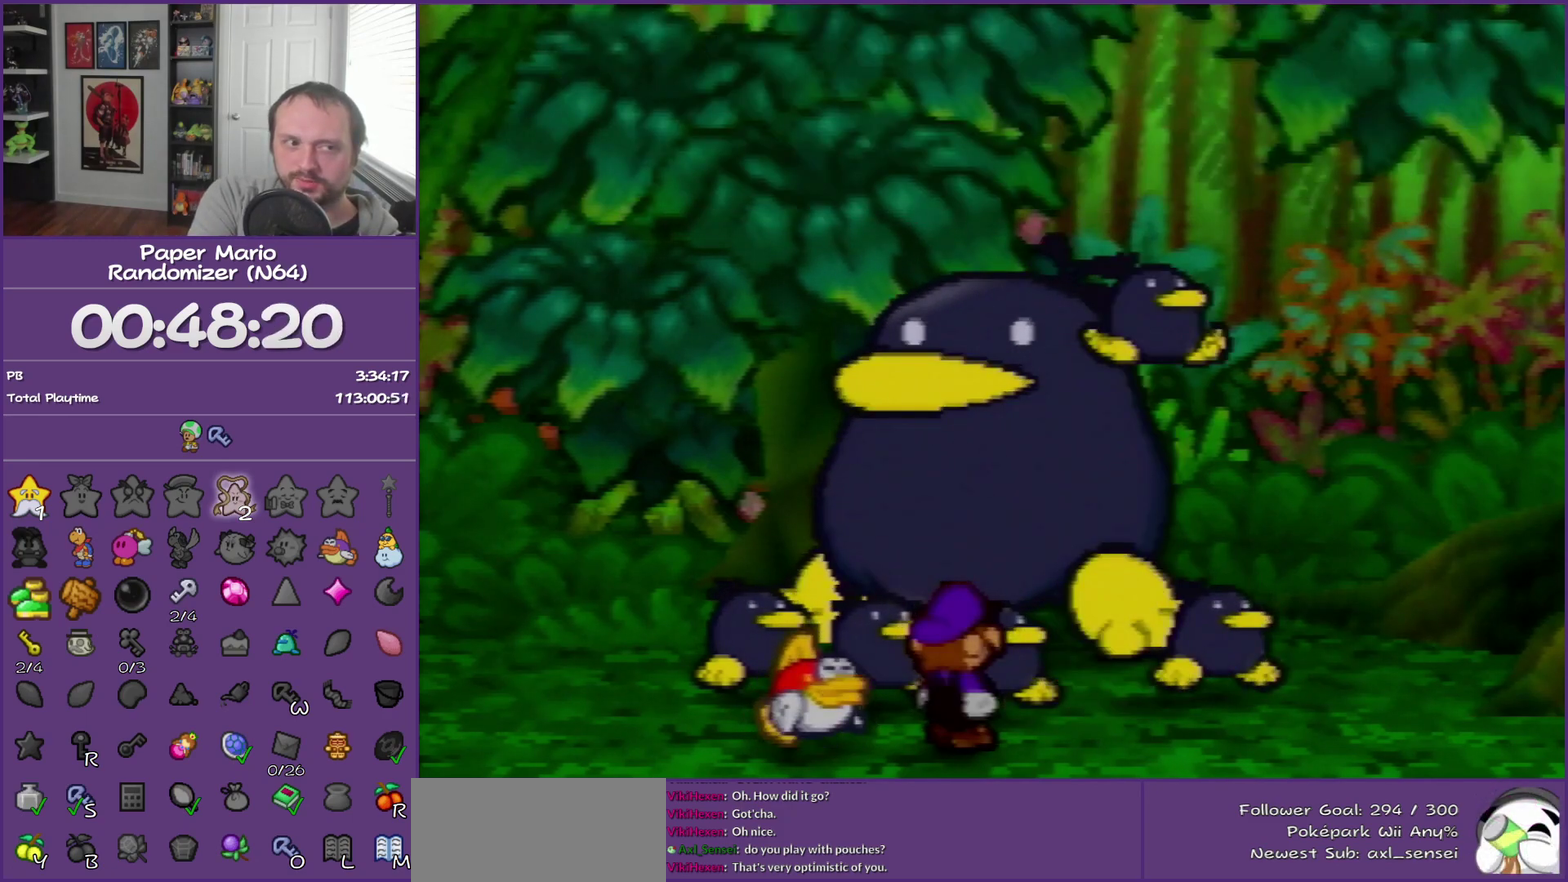
{"buttons": ["B"], "left_stick": "center", "events": []}
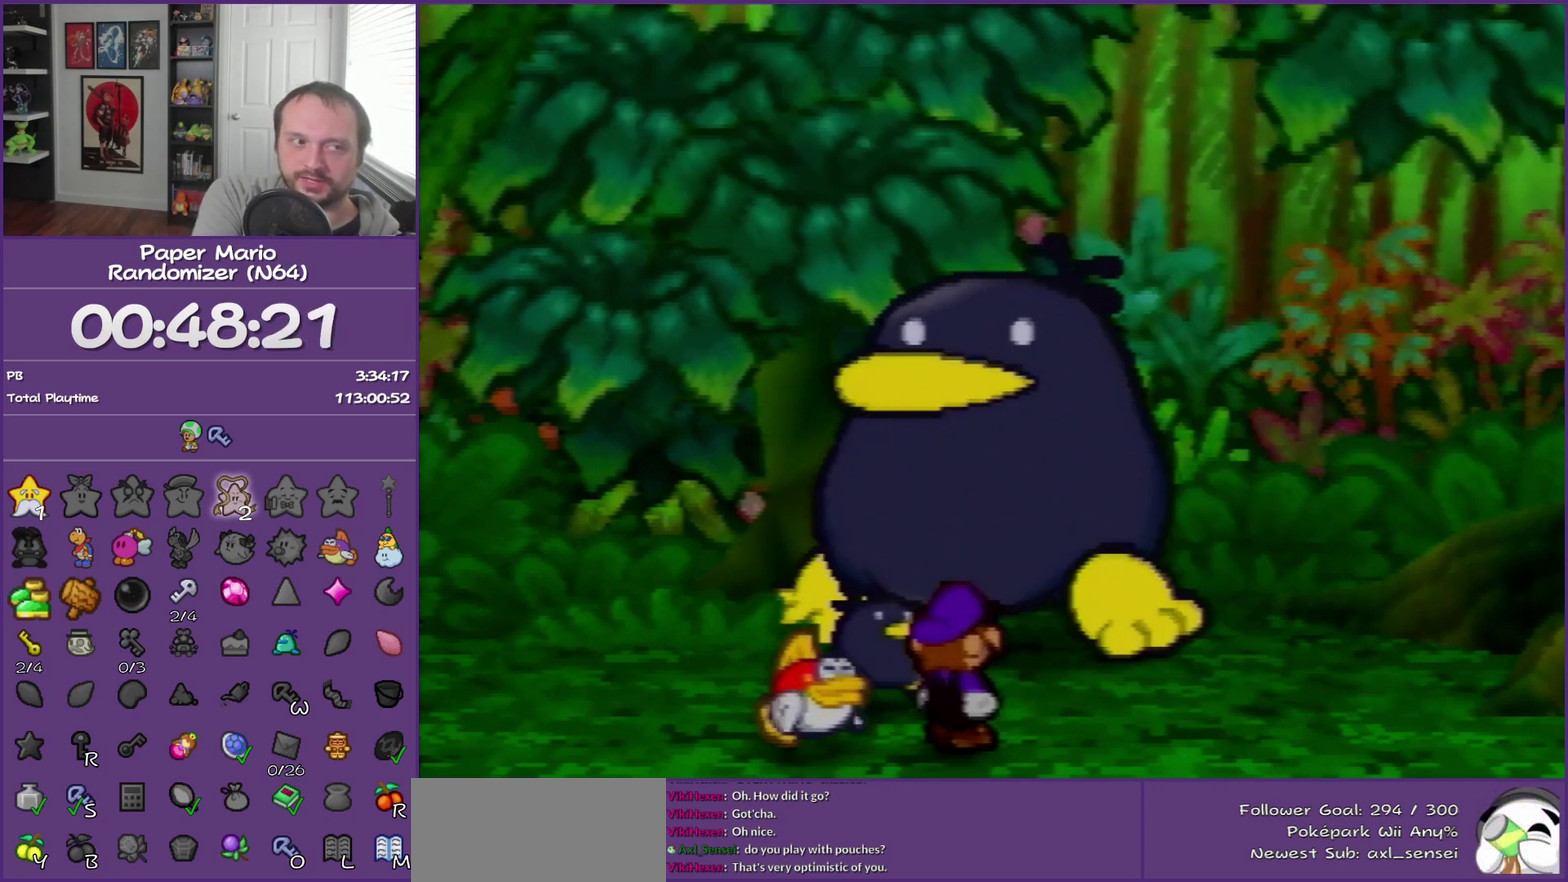
{"buttons": ["B"], "left_stick": "center", "events": []}
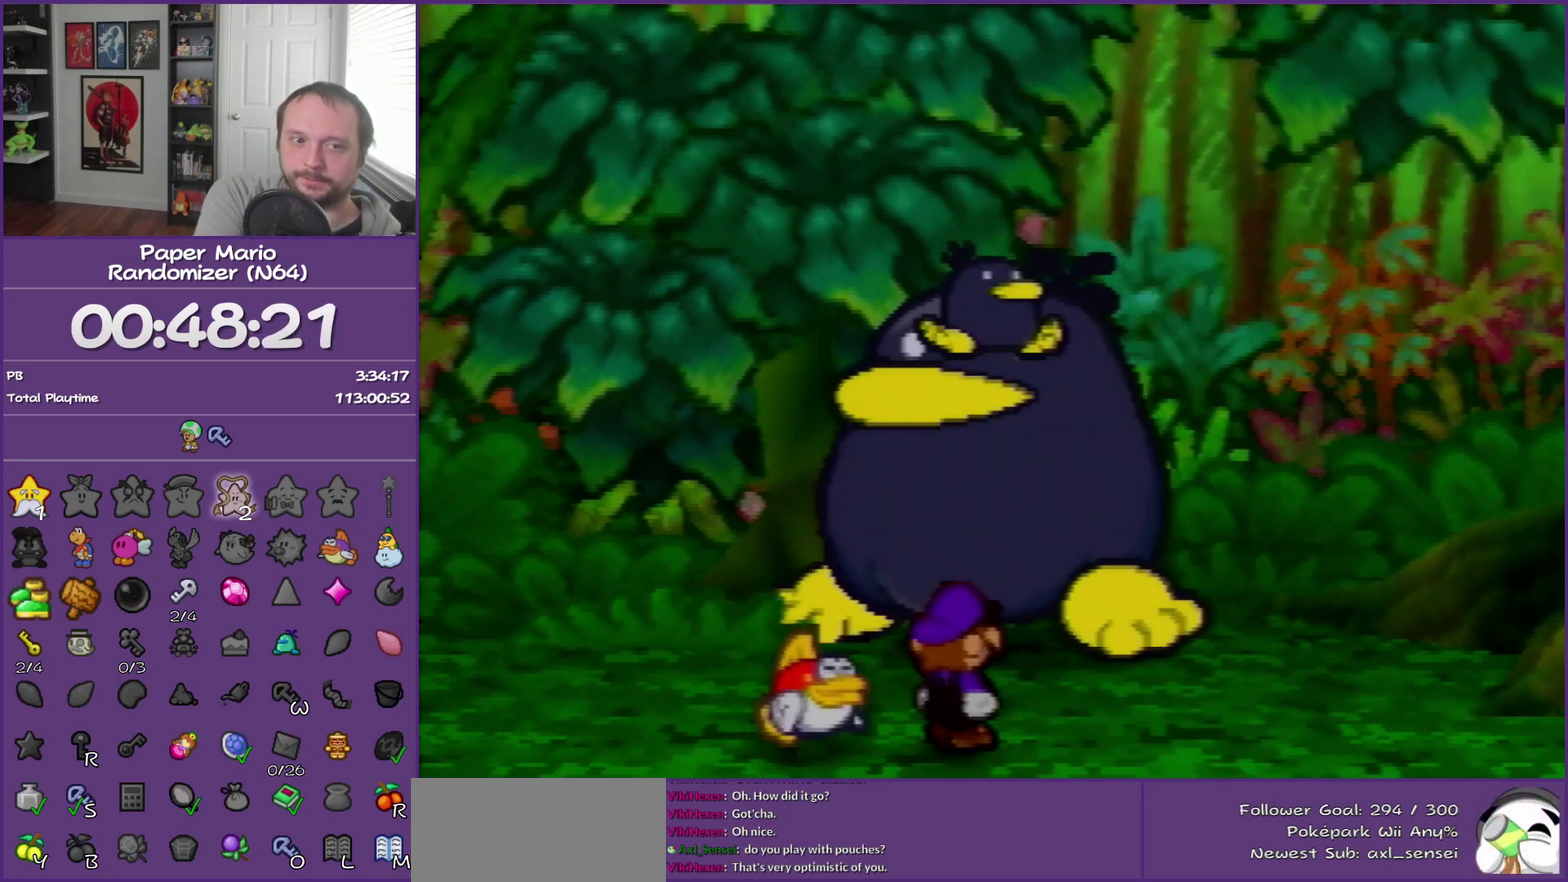
{"buttons": ["B"], "left_stick": "center", "events": []}
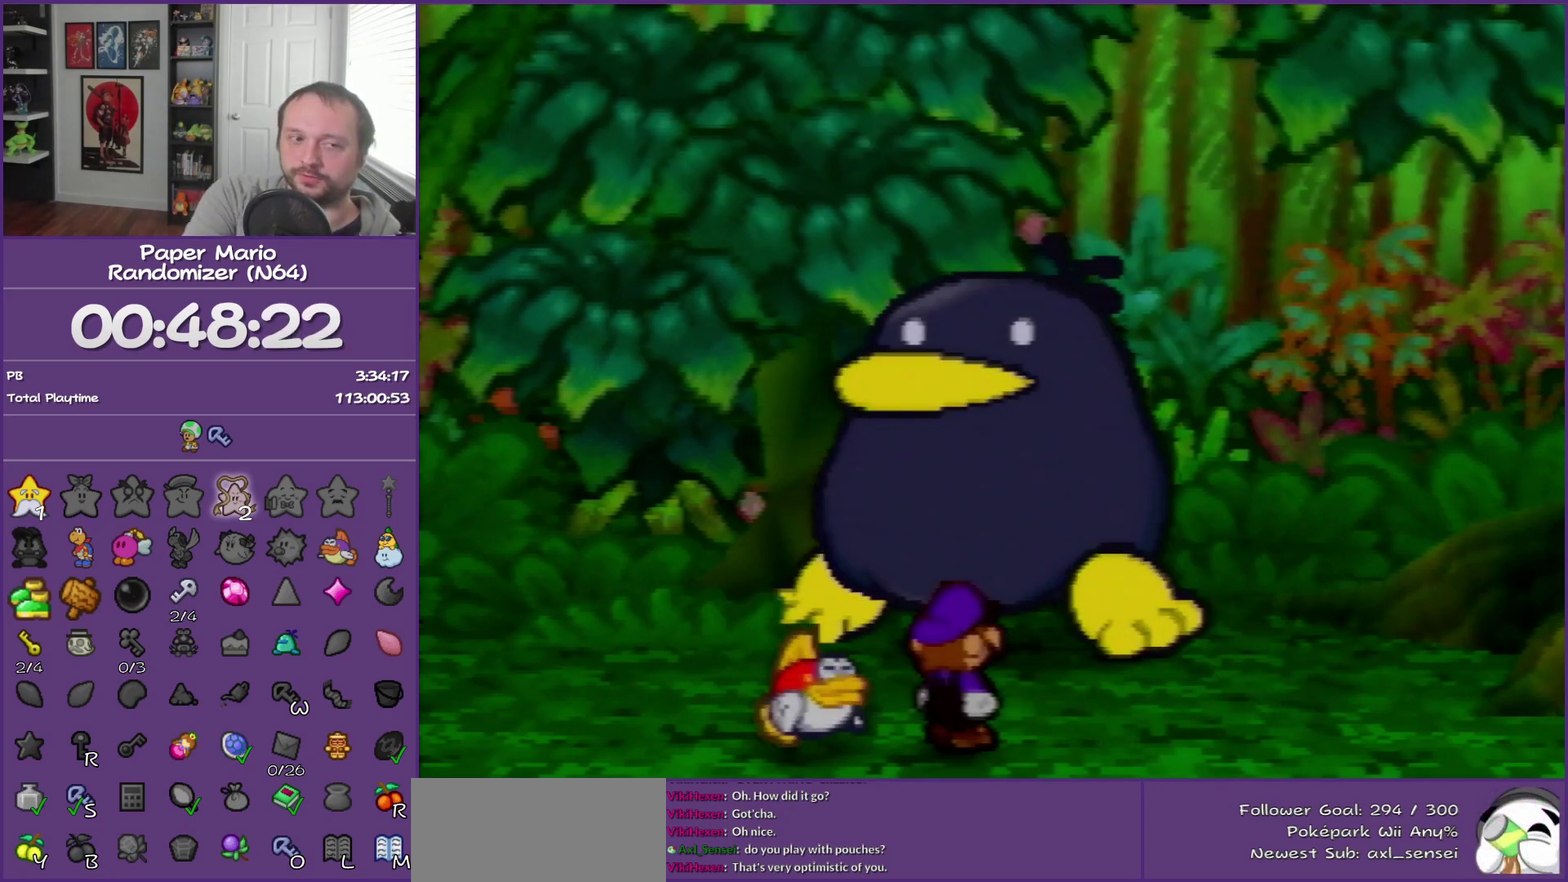
{"buttons": ["B"], "left_stick": "center", "events": []}
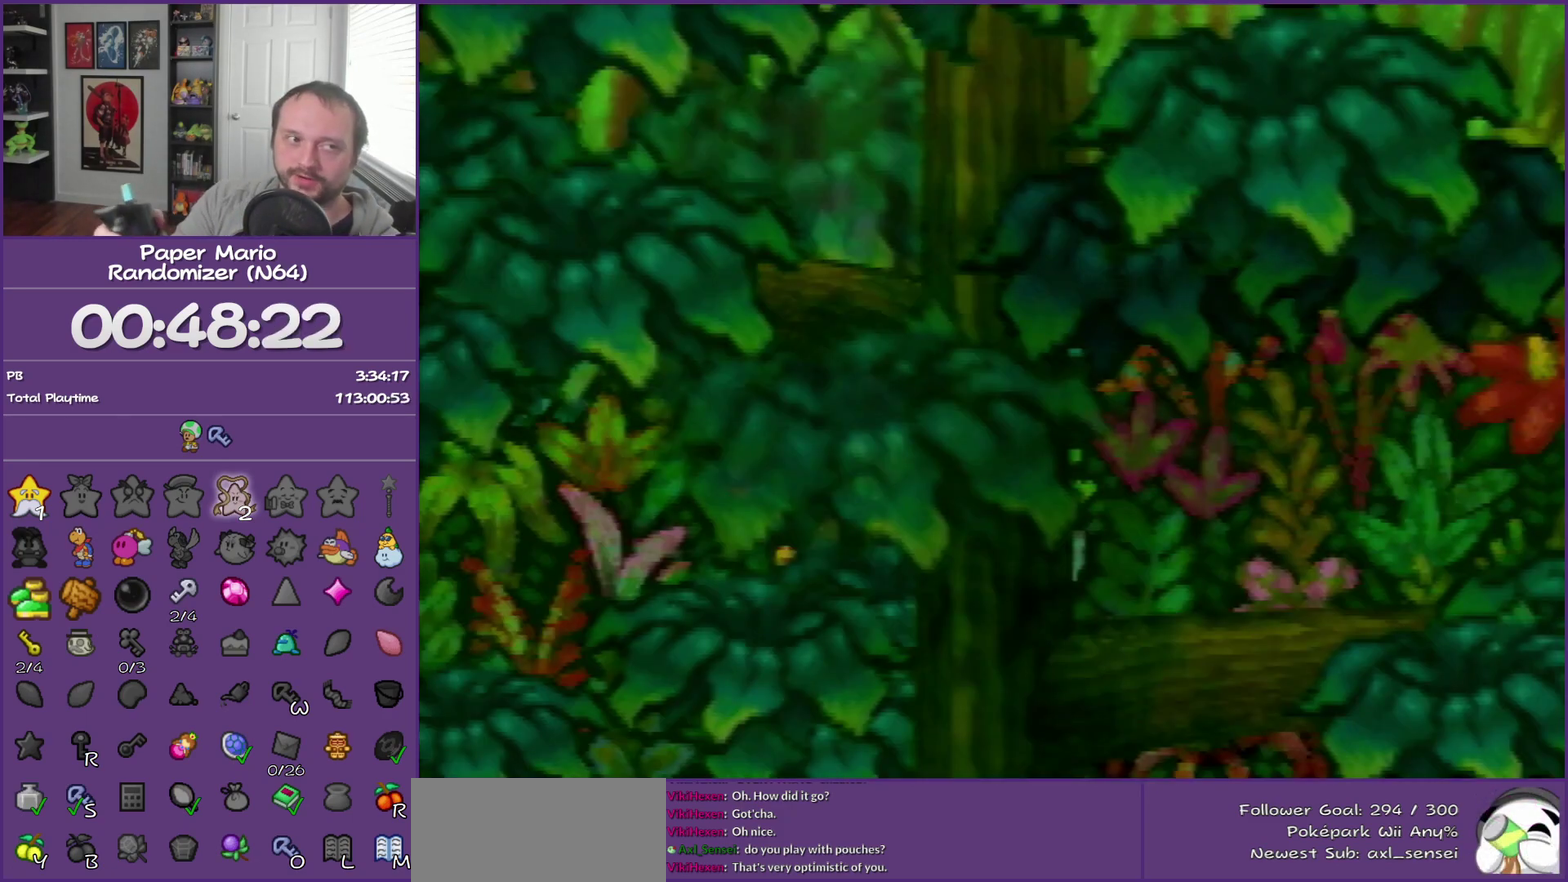
{"buttons": ["B"], "left_stick": "center", "events": []}
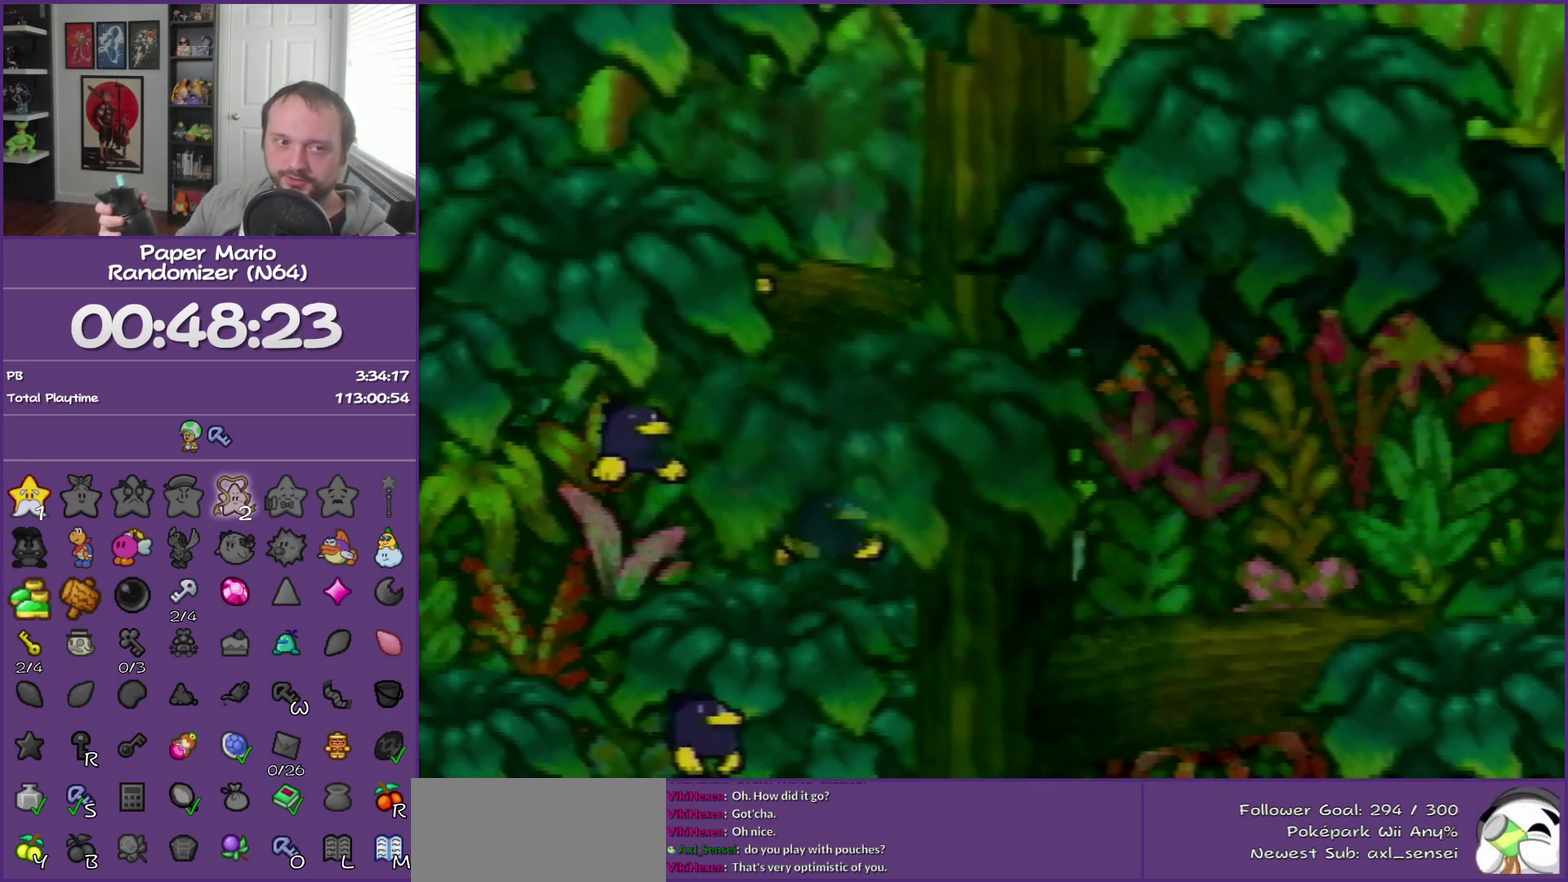
{"buttons": ["B"], "left_stick": "center", "events": []}
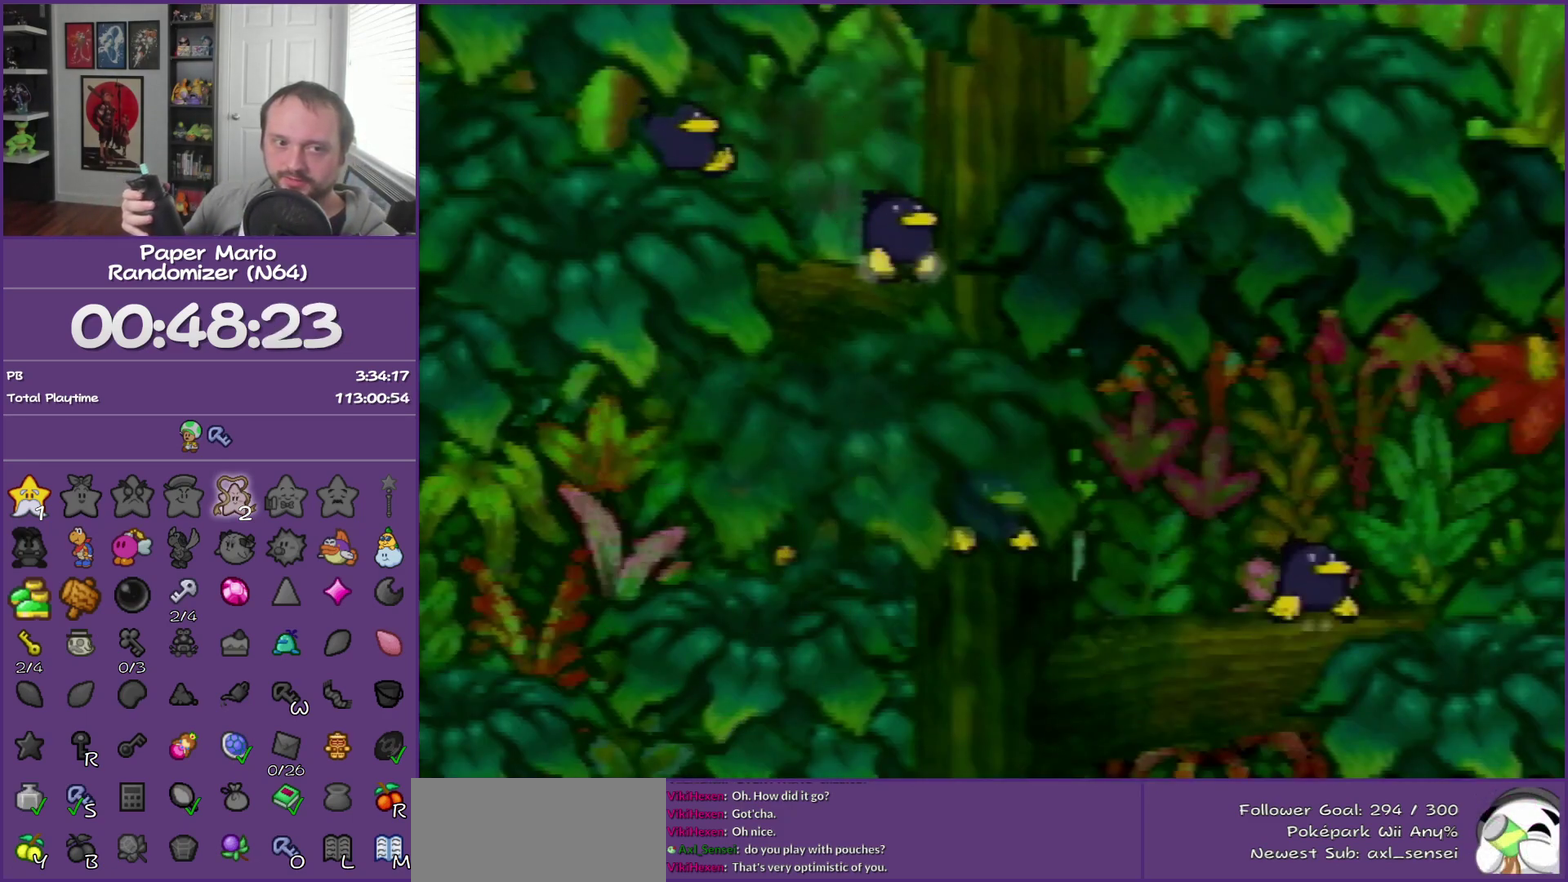
{"buttons": ["B"], "left_stick": "center", "events": []}
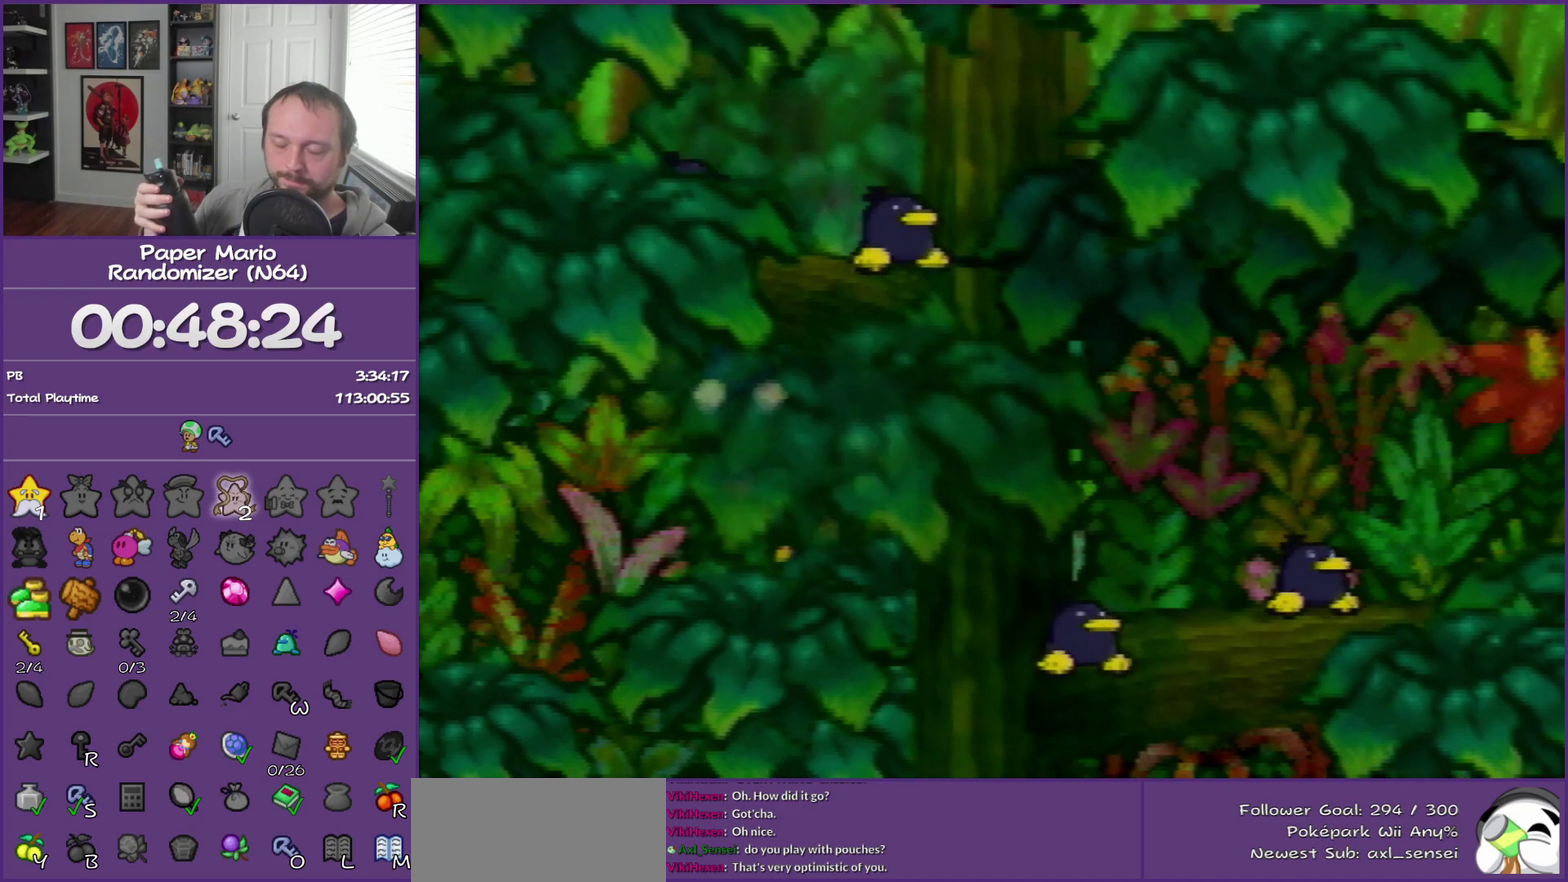
{"buttons": ["B"], "left_stick": "center", "events": []}
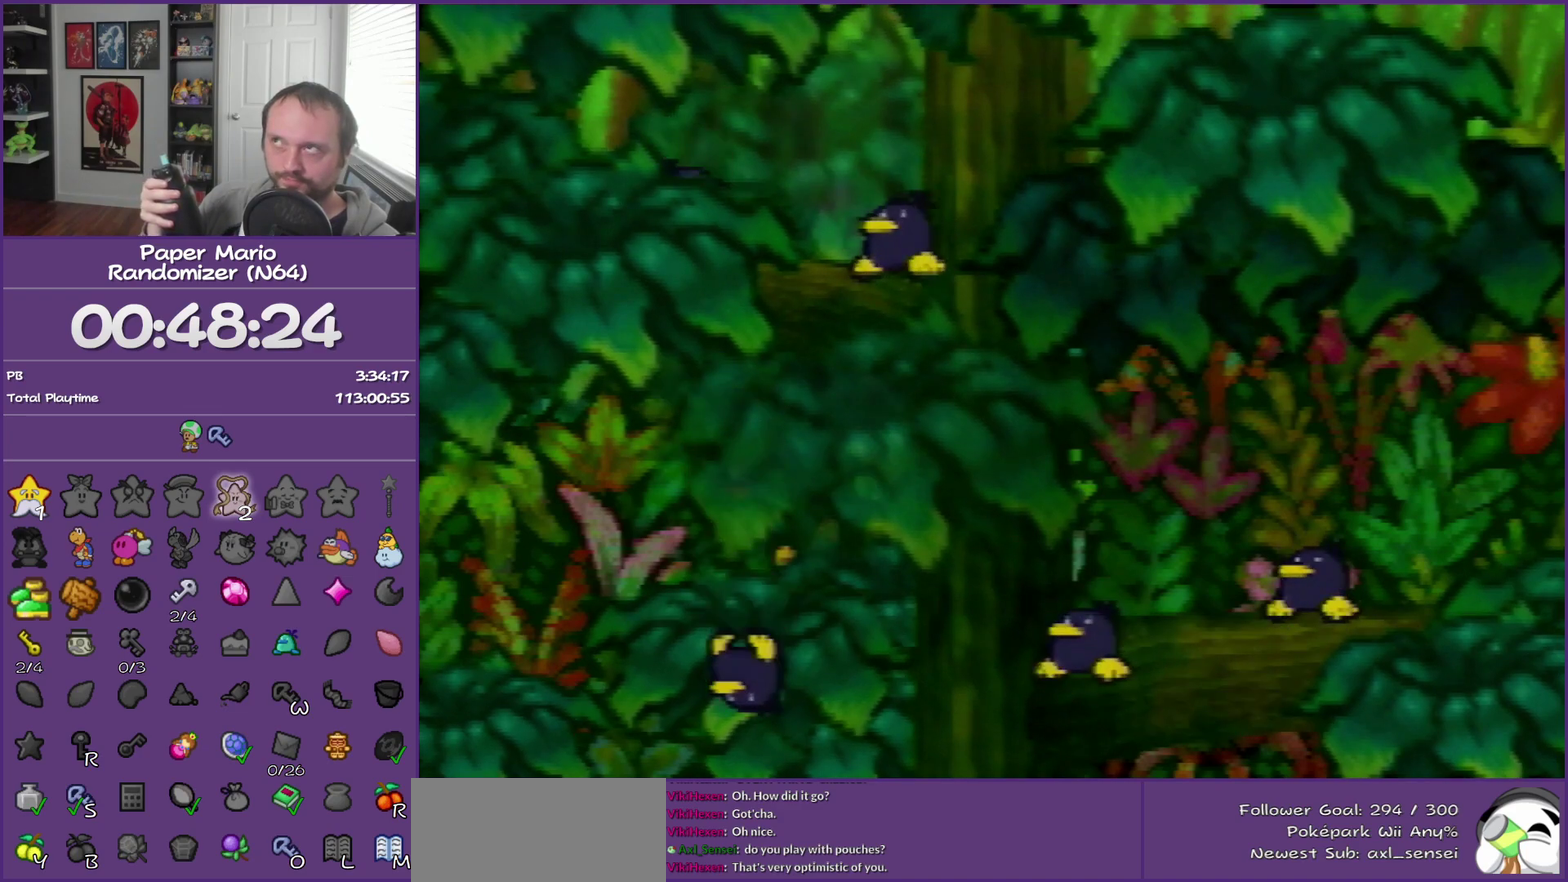
{"buttons": ["B"], "left_stick": "center", "events": []}
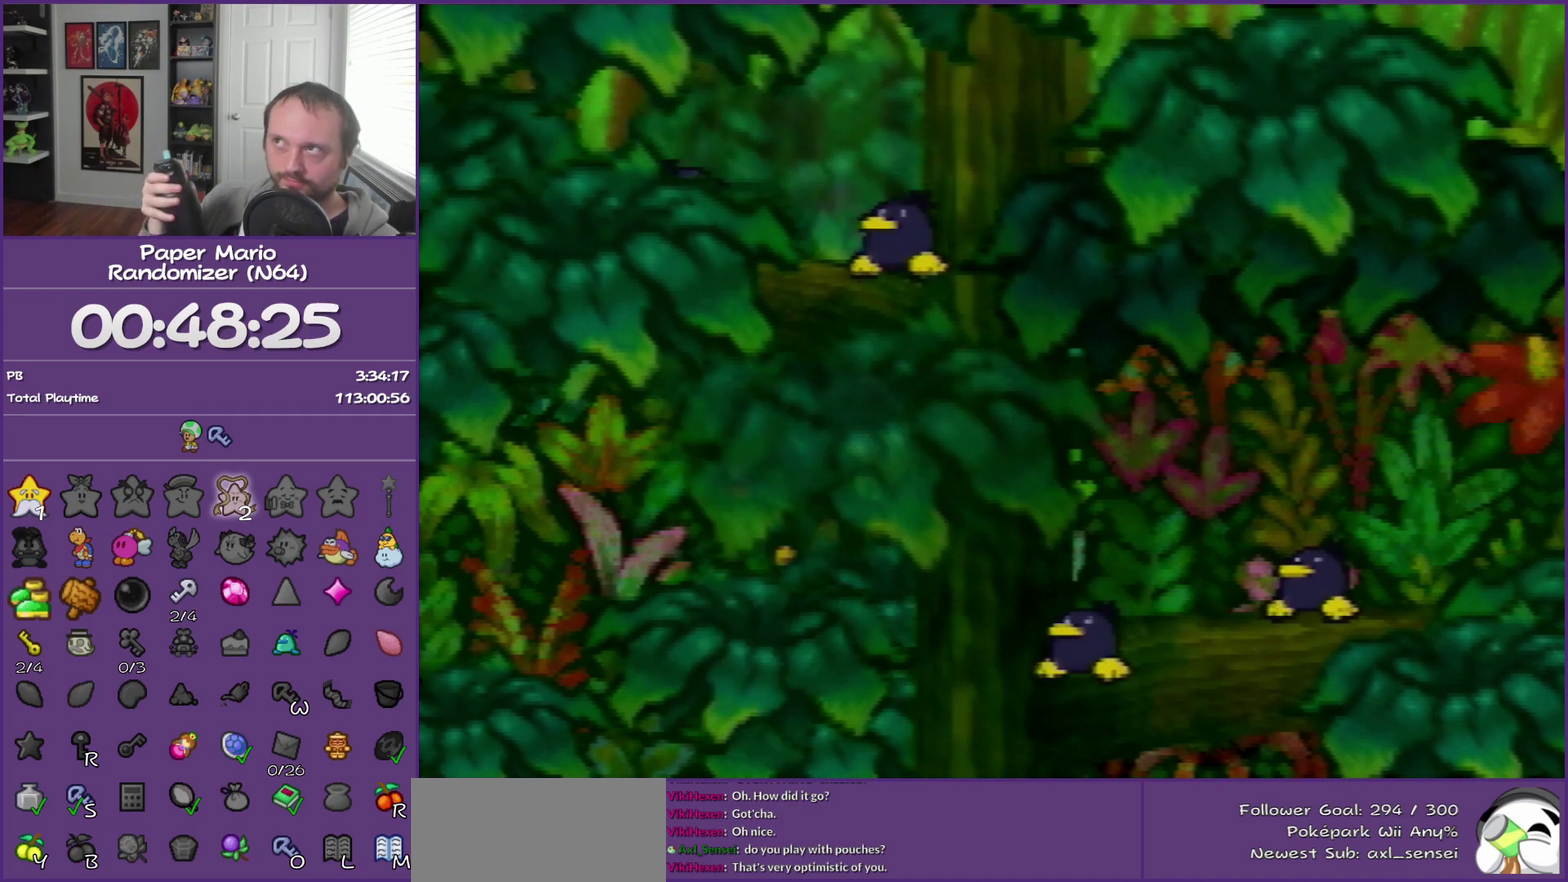
{"buttons": ["B"], "left_stick": "center", "events": []}
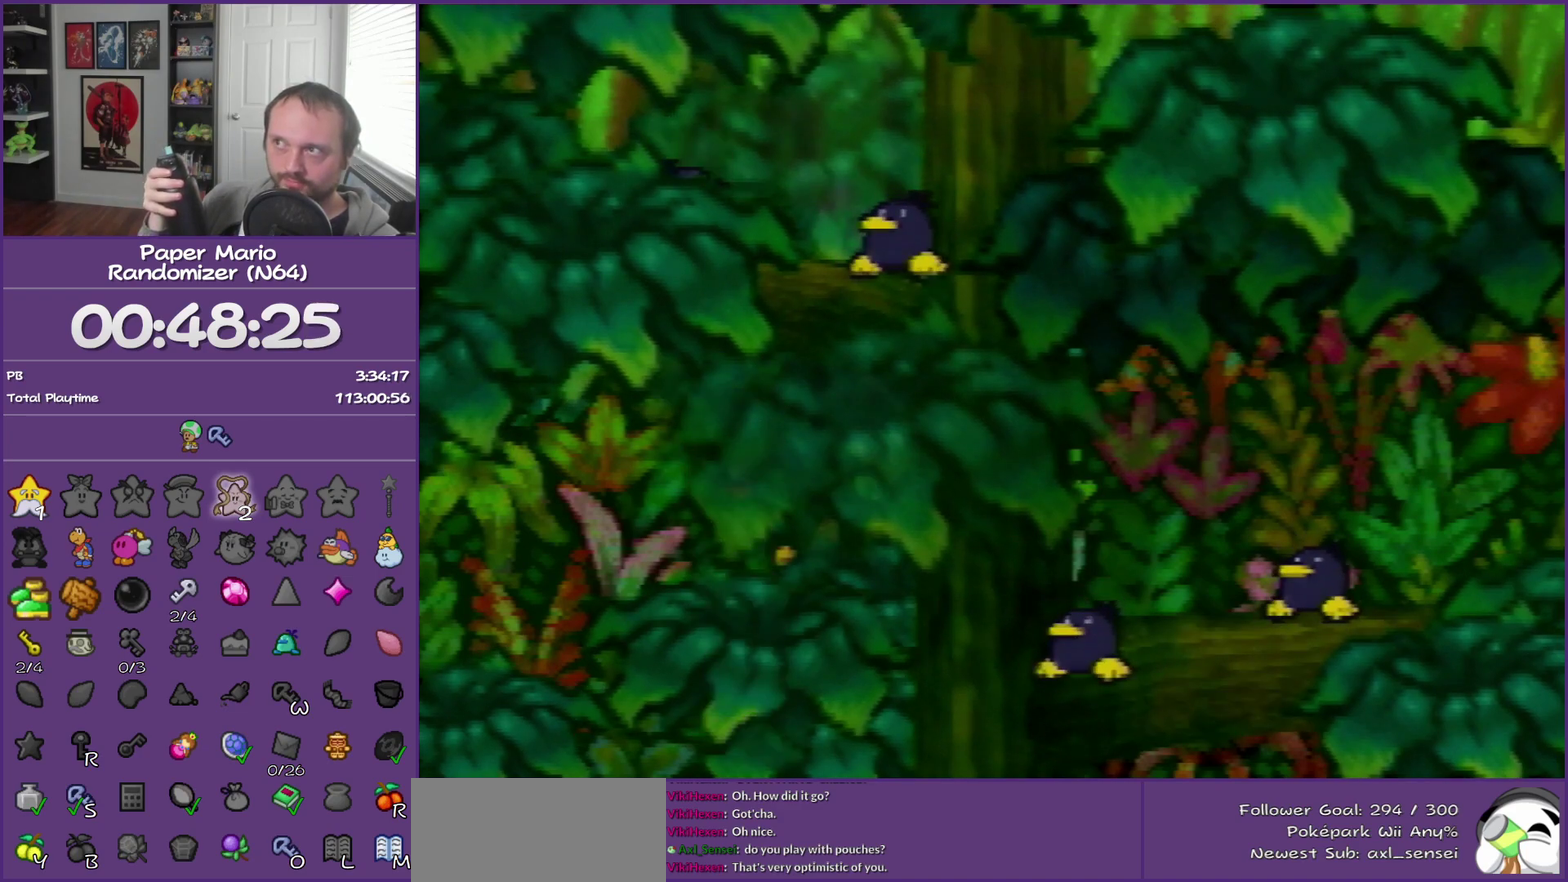
{"buttons": ["B"], "left_stick": "center", "events": []}
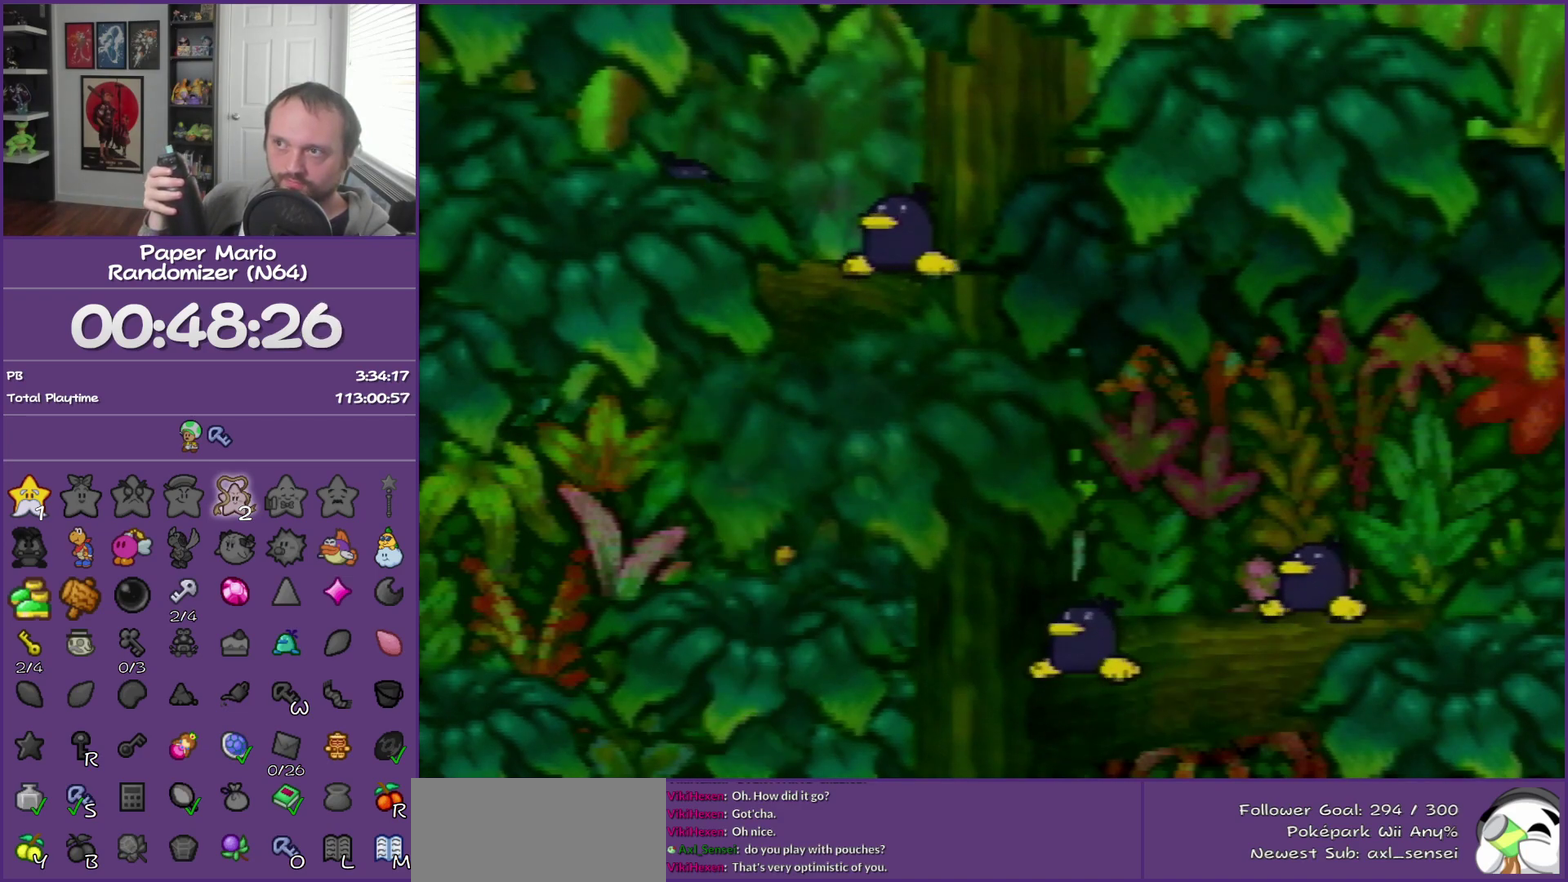
{"buttons": ["B"], "left_stick": "center", "events": []}
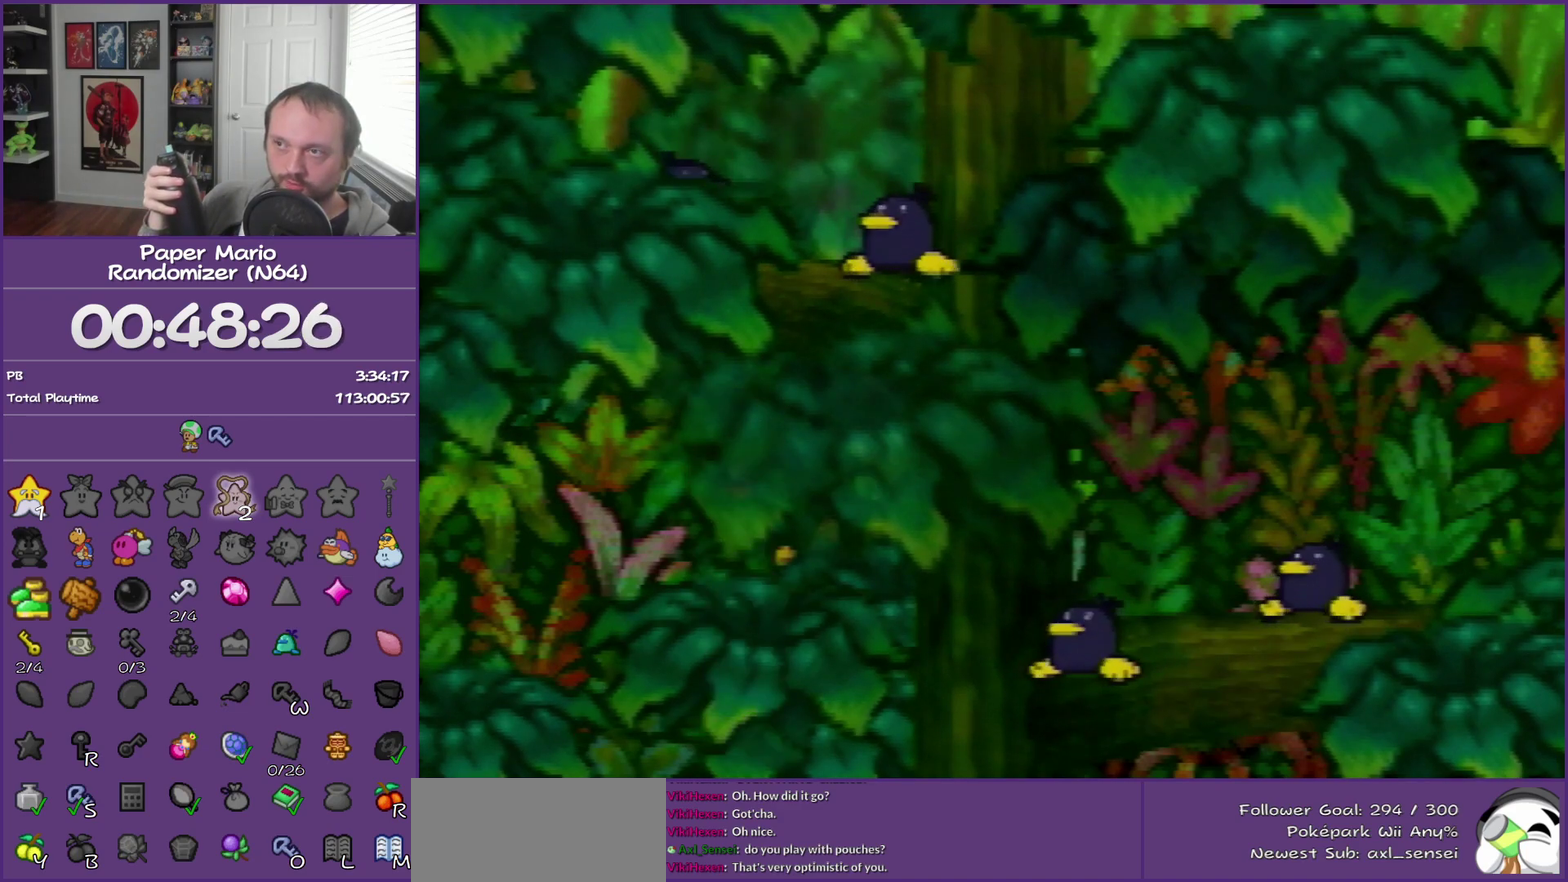
{"buttons": ["B"], "left_stick": "center", "events": []}
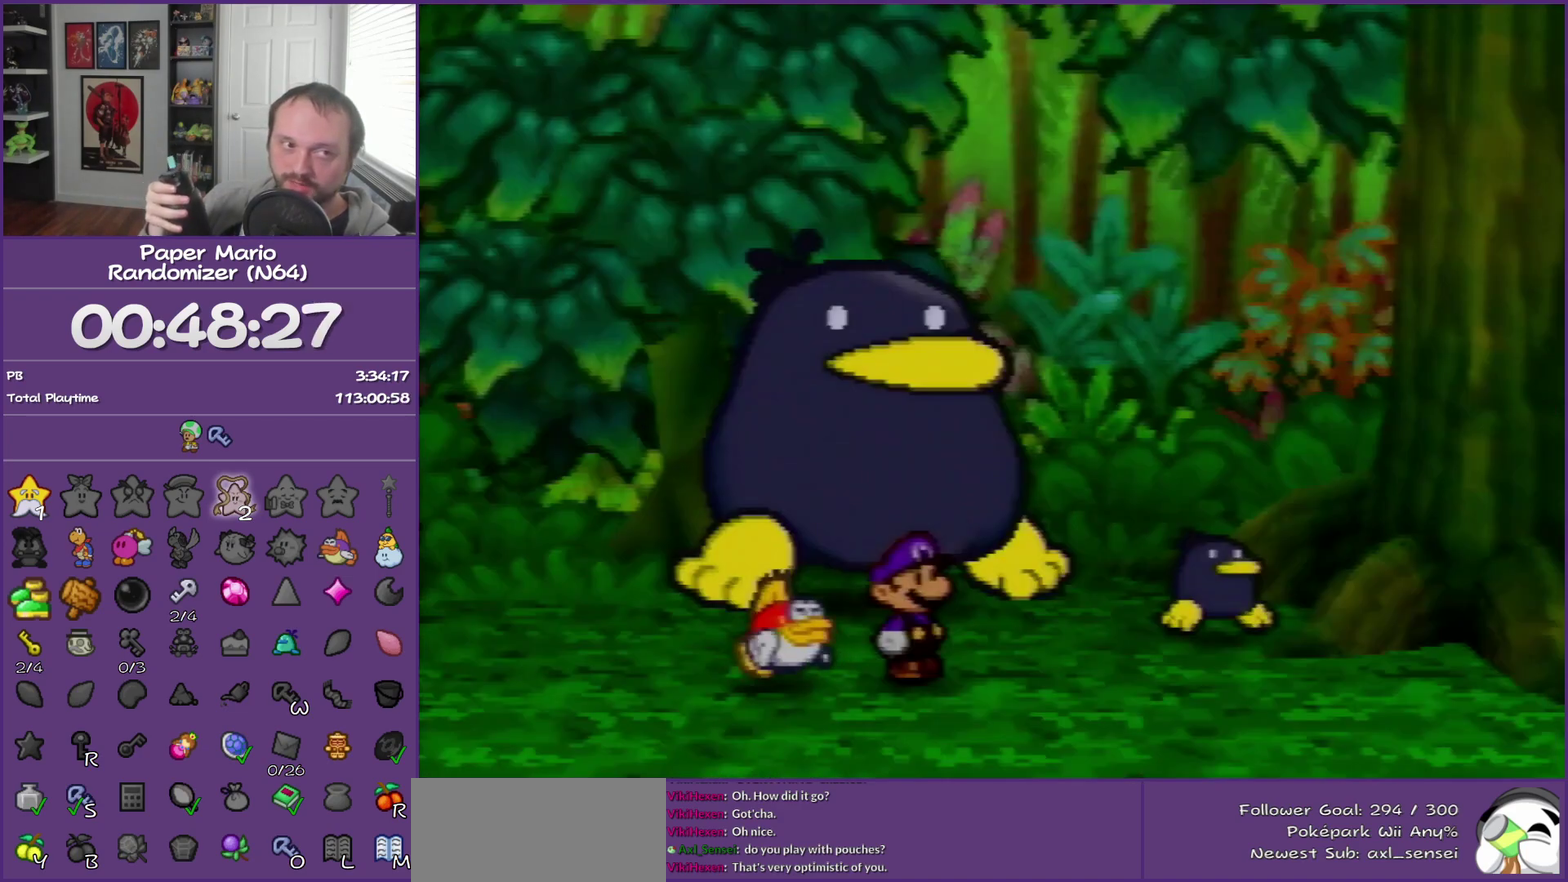
{"buttons": ["B"], "left_stick": "center", "events": []}
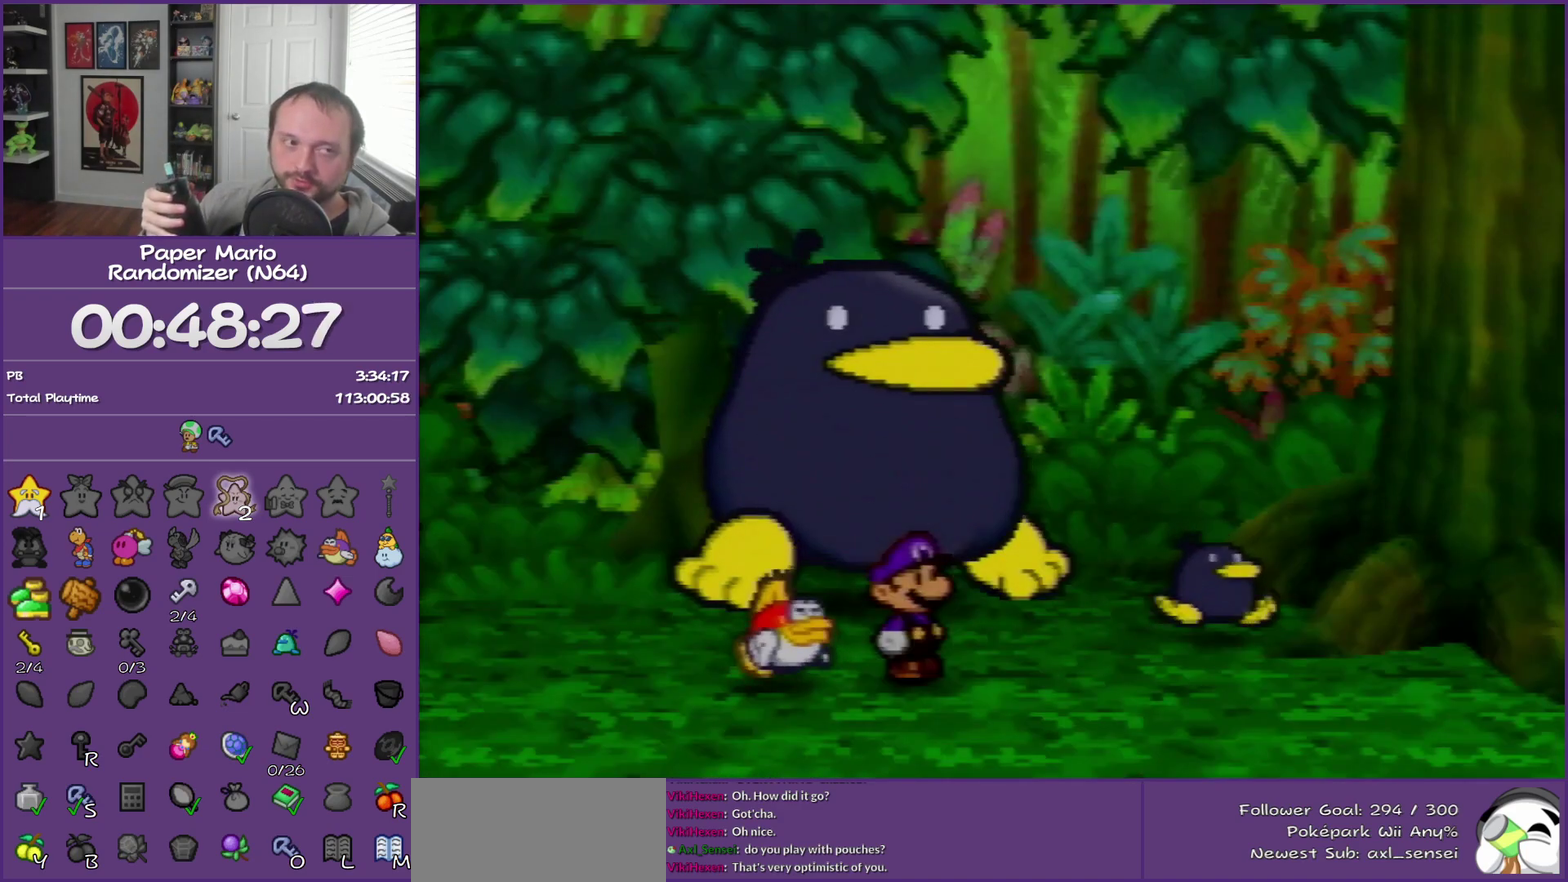
{"buttons": ["B"], "left_stick": "center", "events": []}
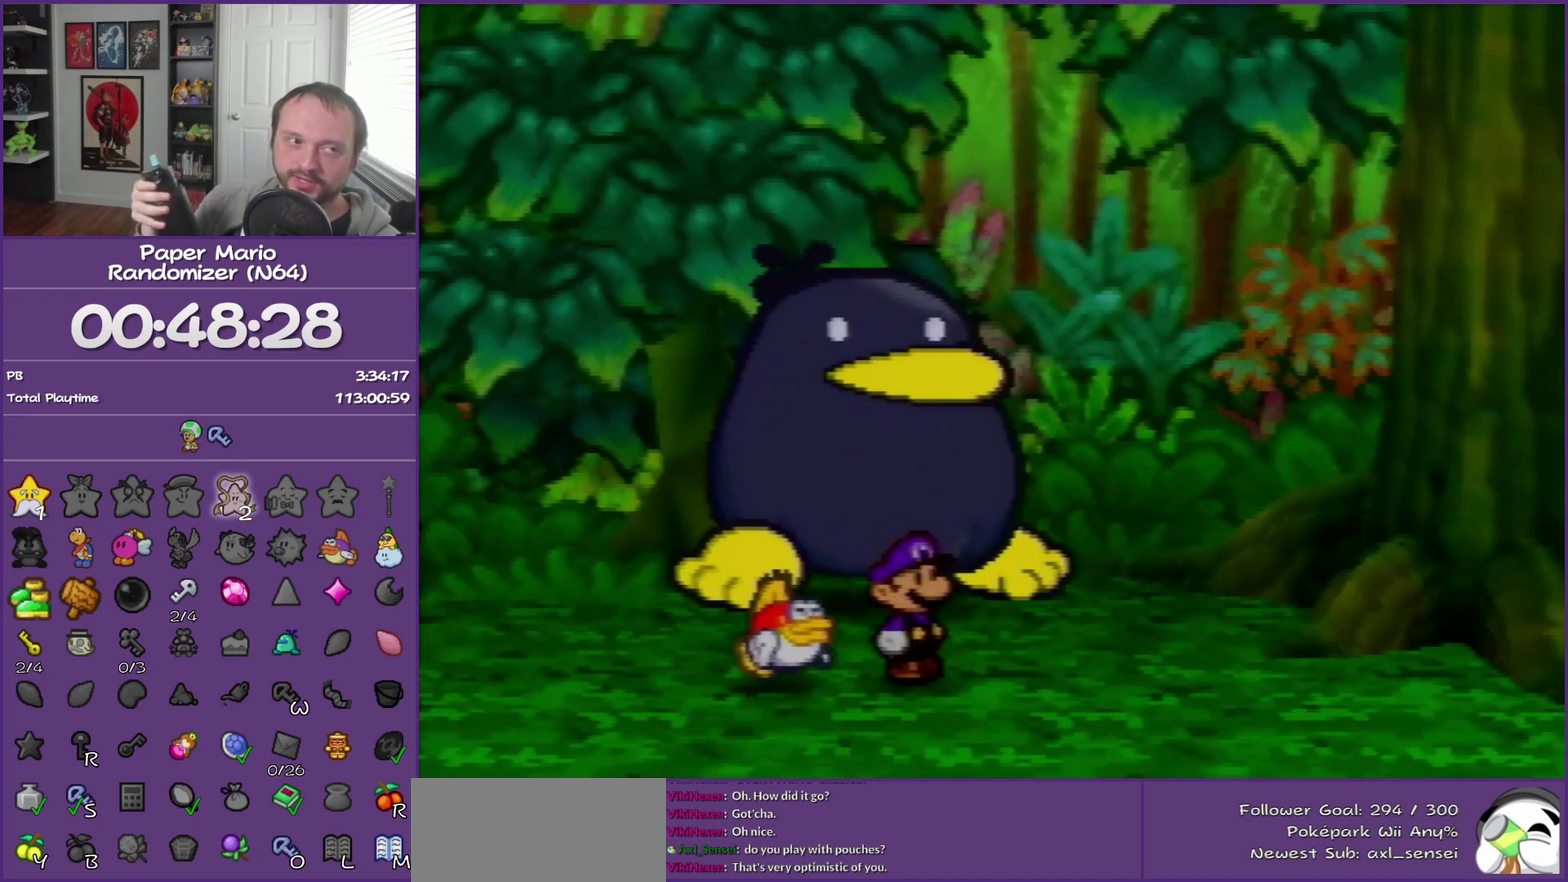
{"buttons": ["B"], "left_stick": "center", "events": []}
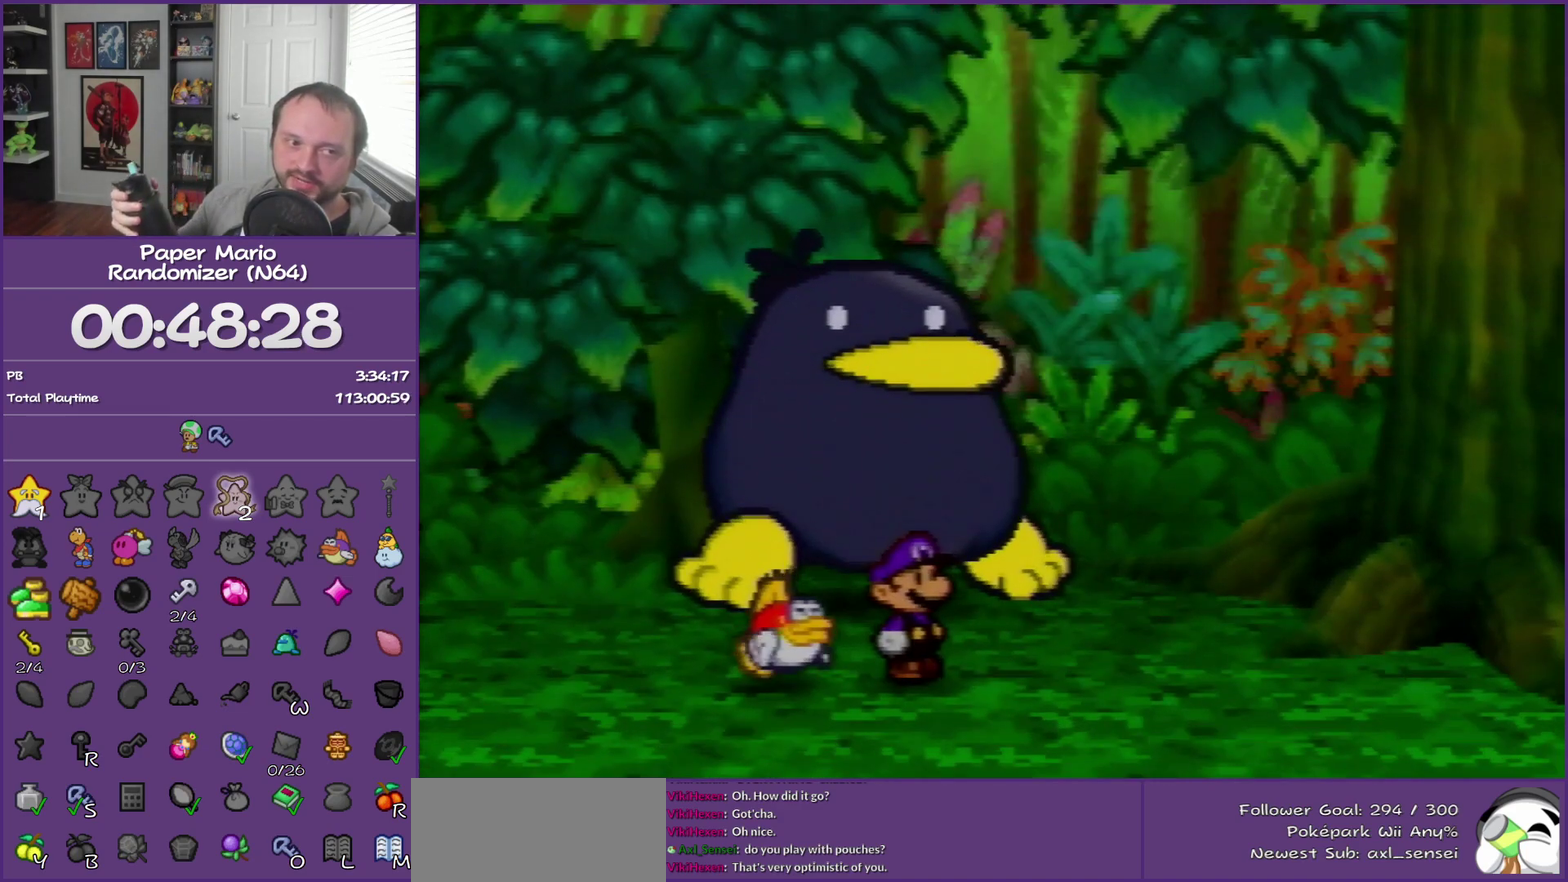
{"buttons": ["B"], "left_stick": "center", "events": []}
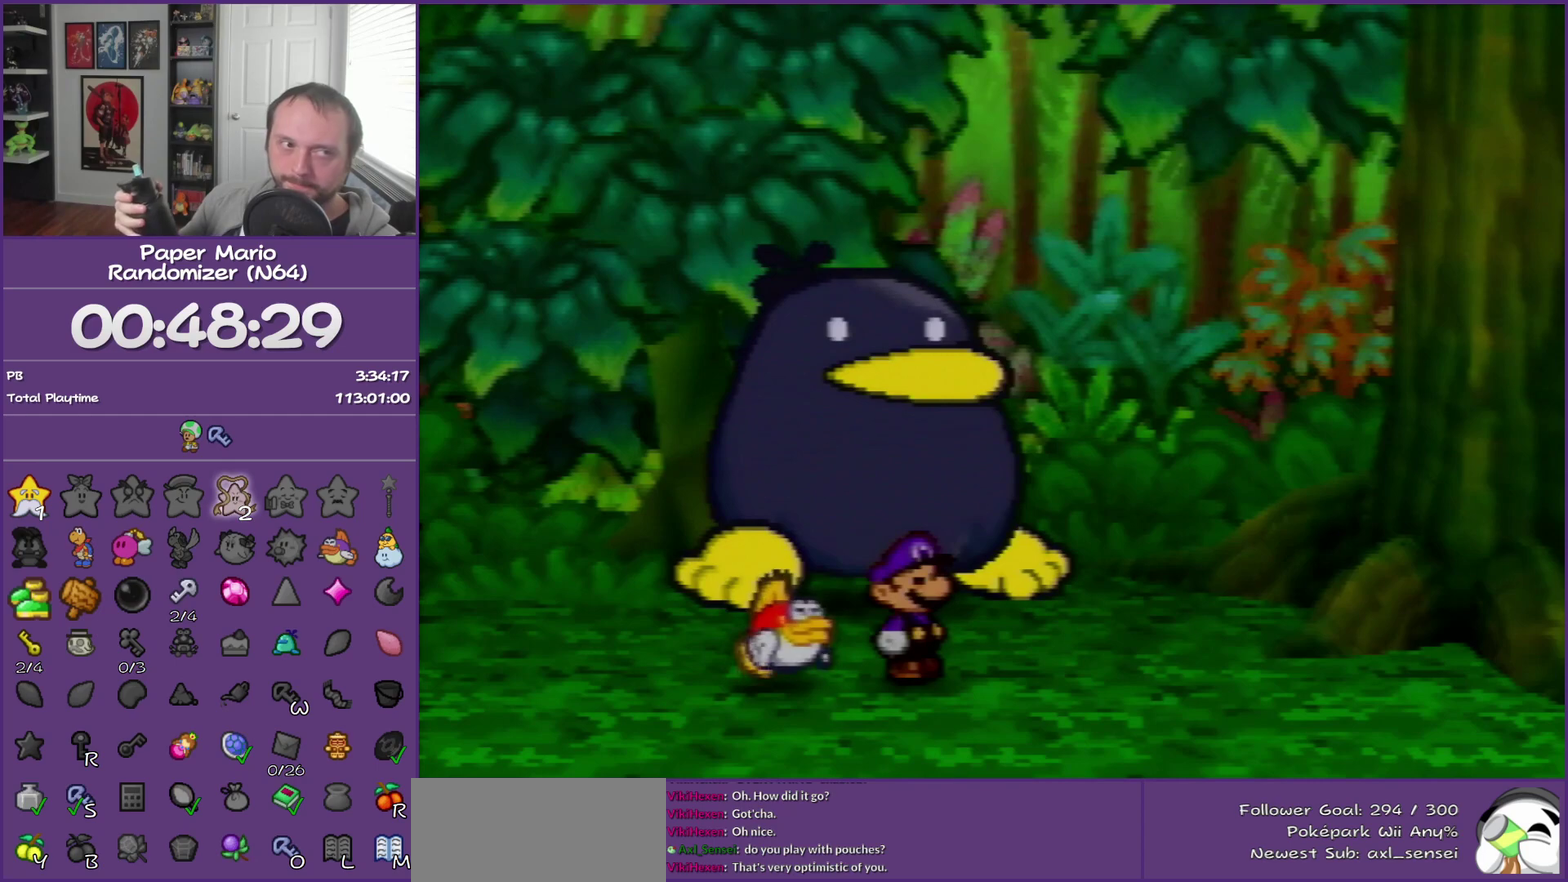
{"buttons": ["B"], "left_stick": "center", "events": []}
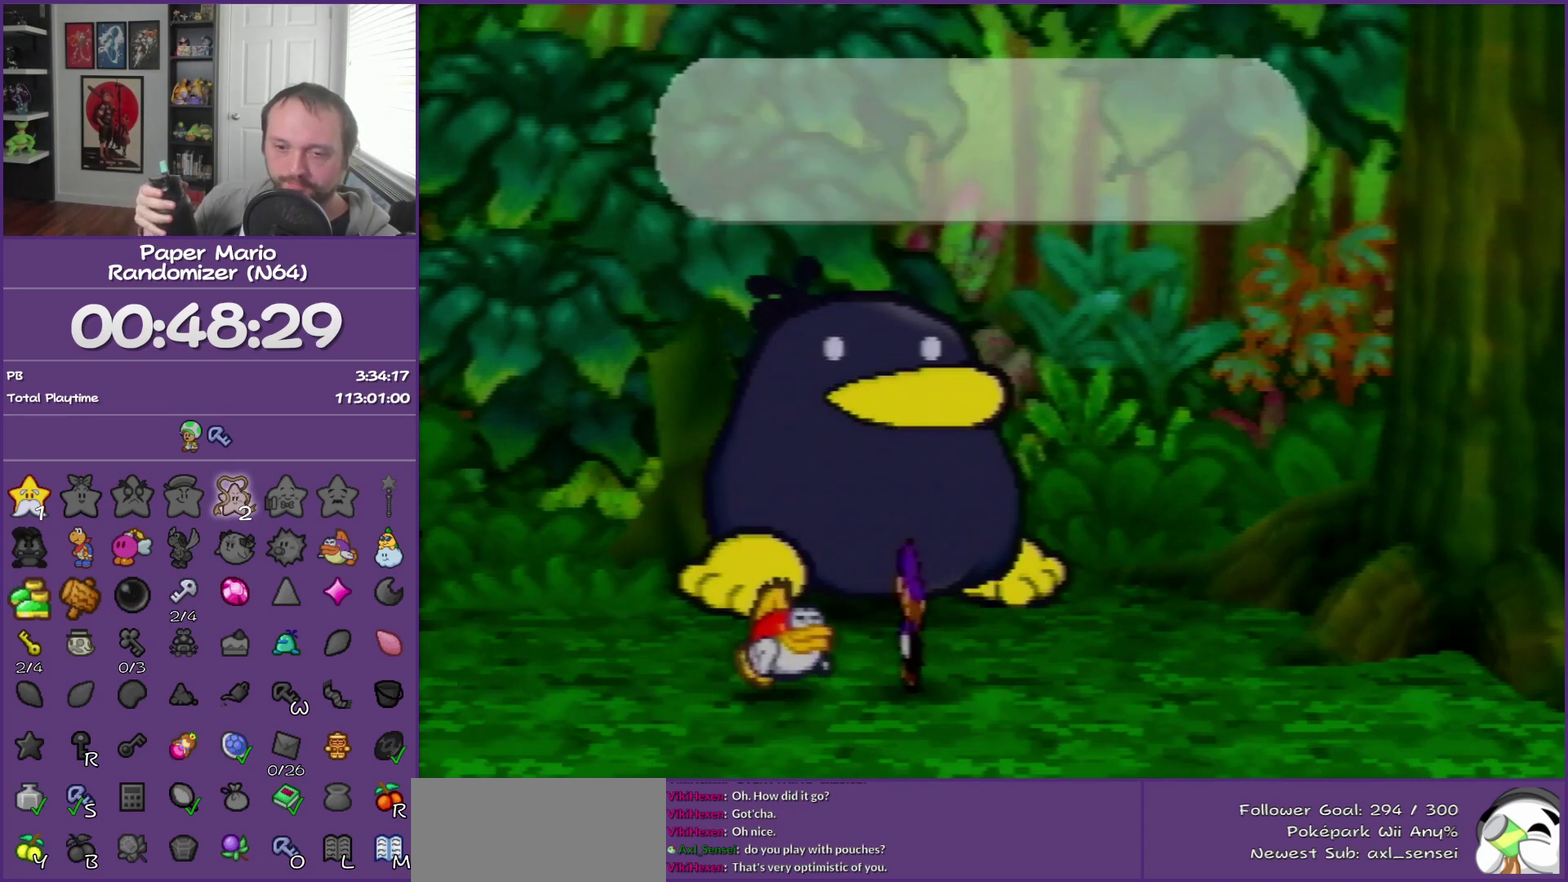
{"buttons": ["B"], "left_stick": "center", "events": []}
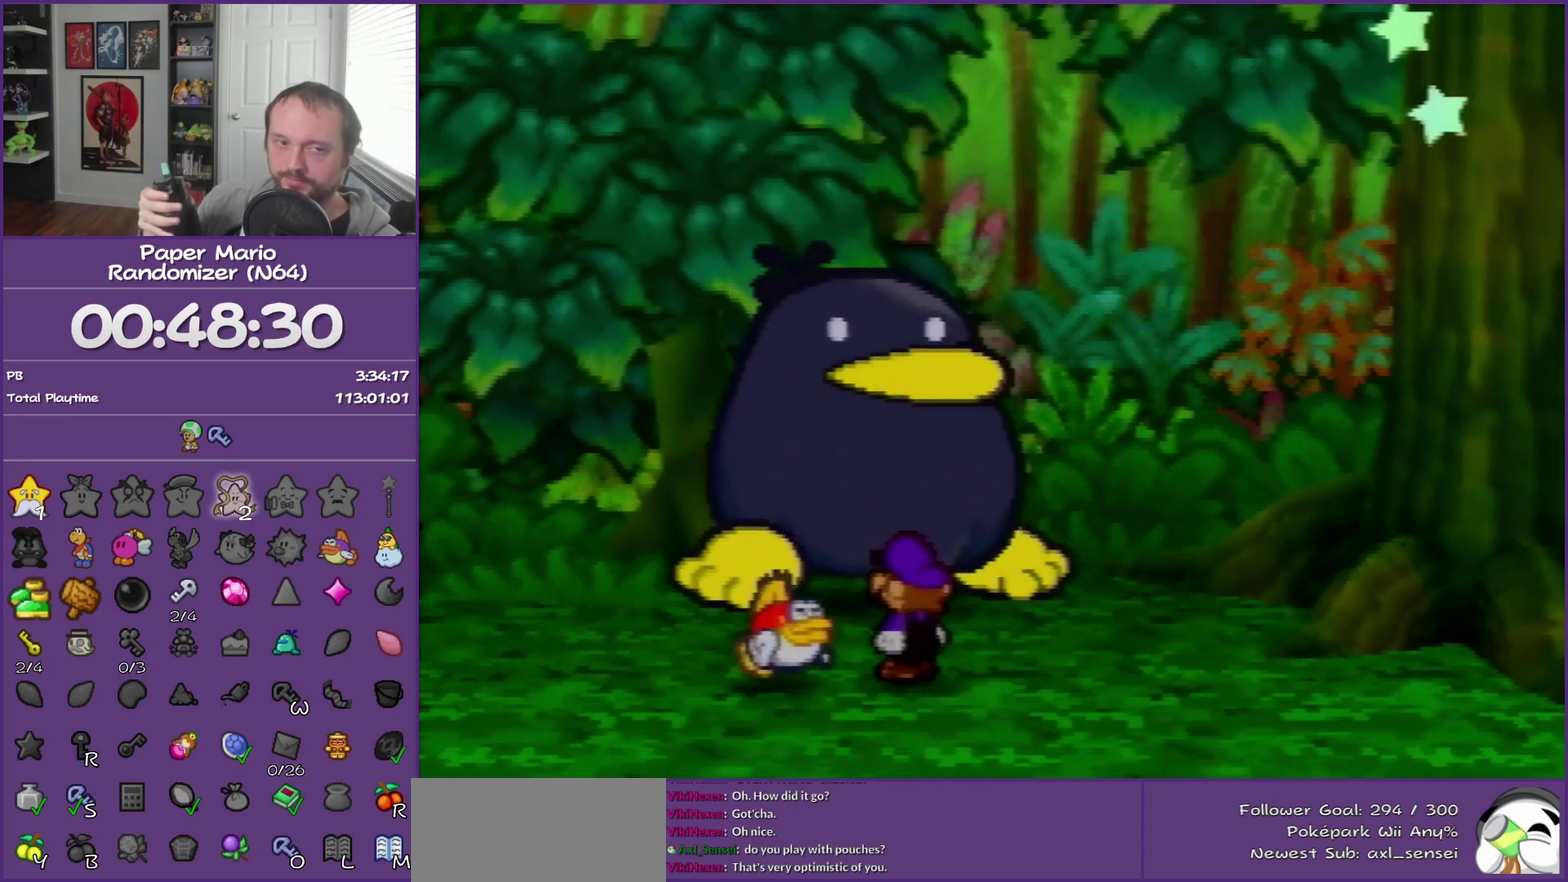
{"buttons": ["B"], "left_stick": "center", "events": []}
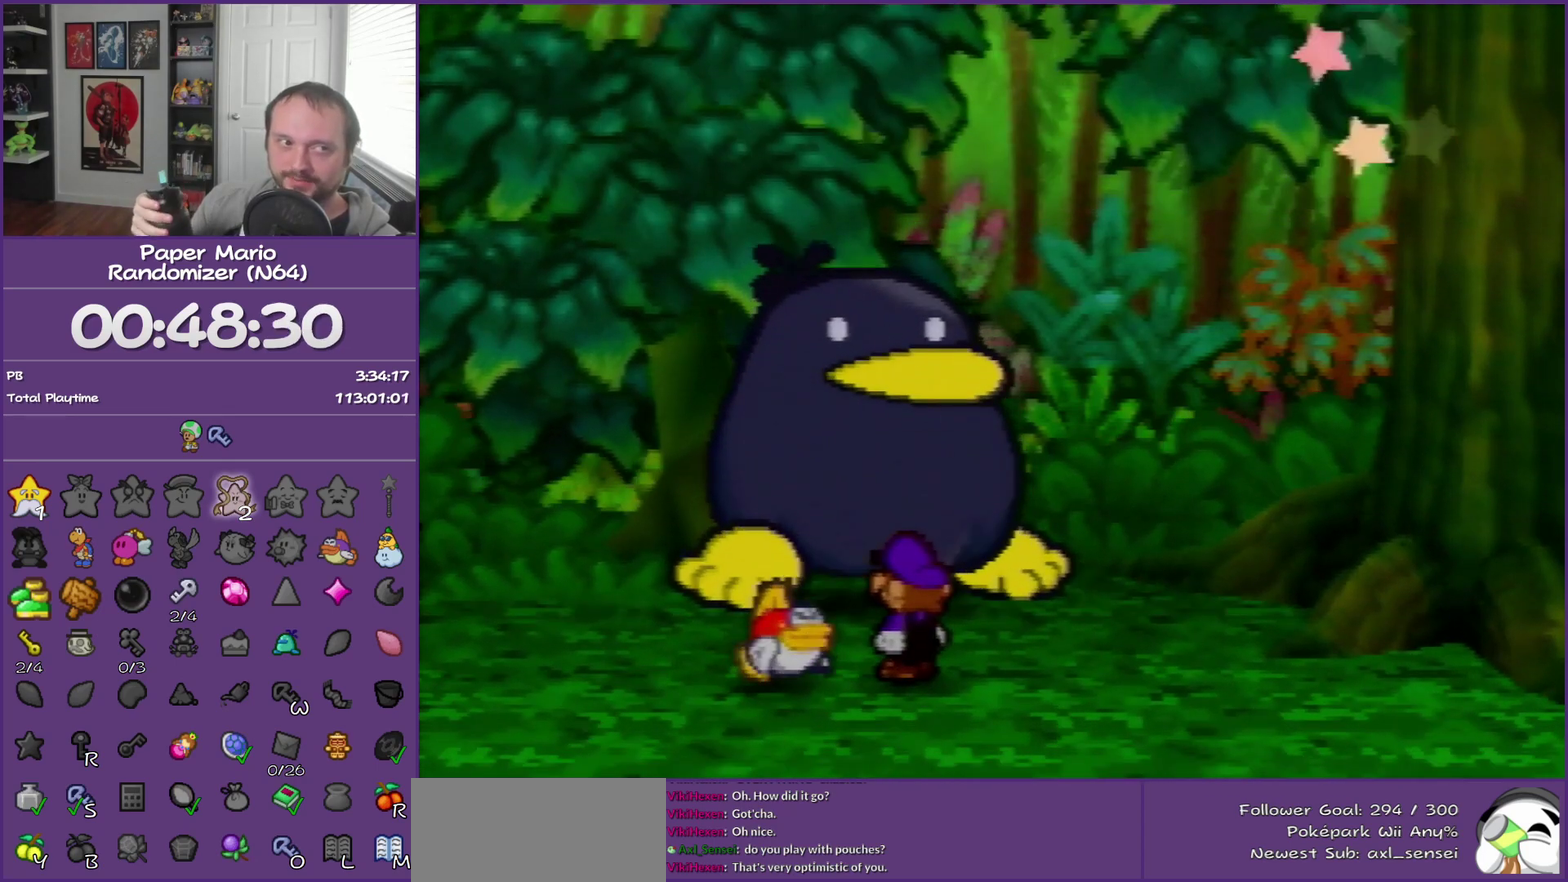
{"buttons": ["B"], "left_stick": "center", "events": []}
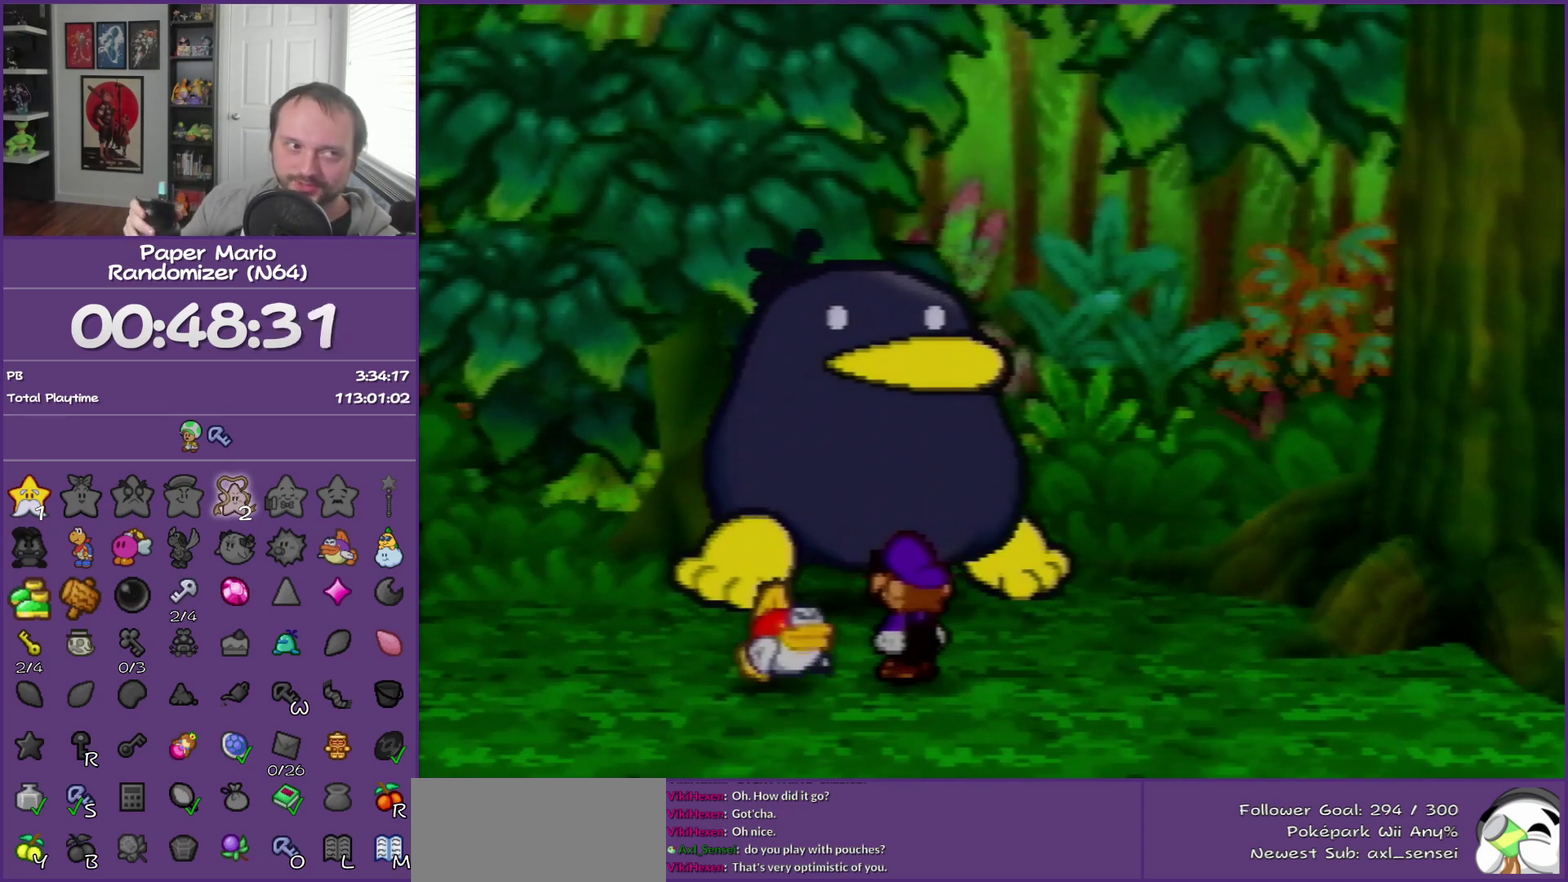
{"buttons": ["B"], "left_stick": "center", "events": []}
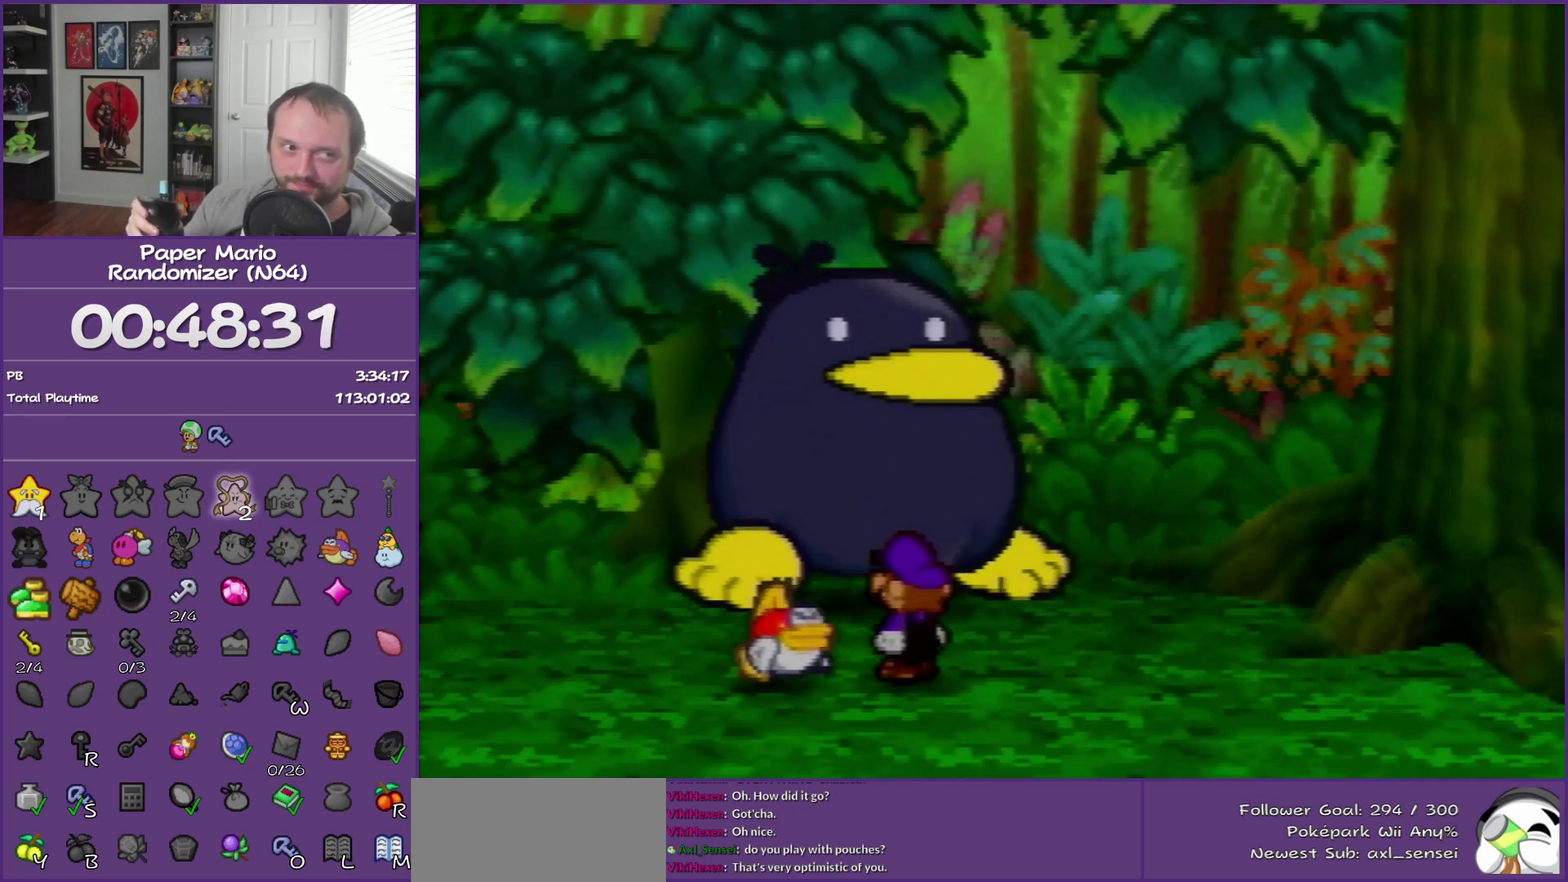
{"buttons": ["B"], "left_stick": "center", "events": []}
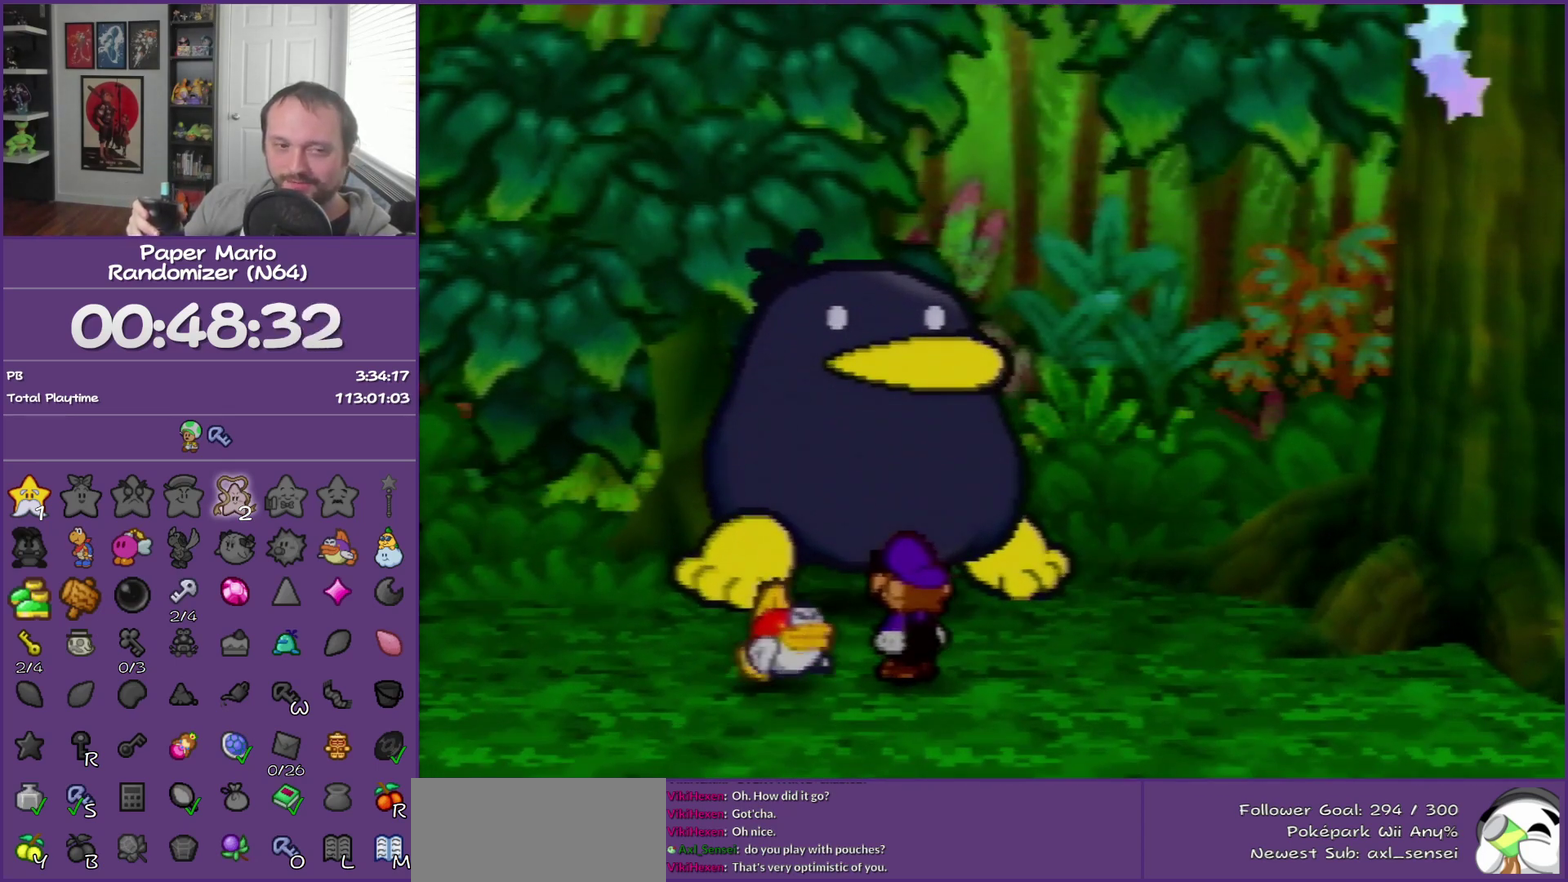
{"buttons": ["B"], "left_stick": "center", "events": []}
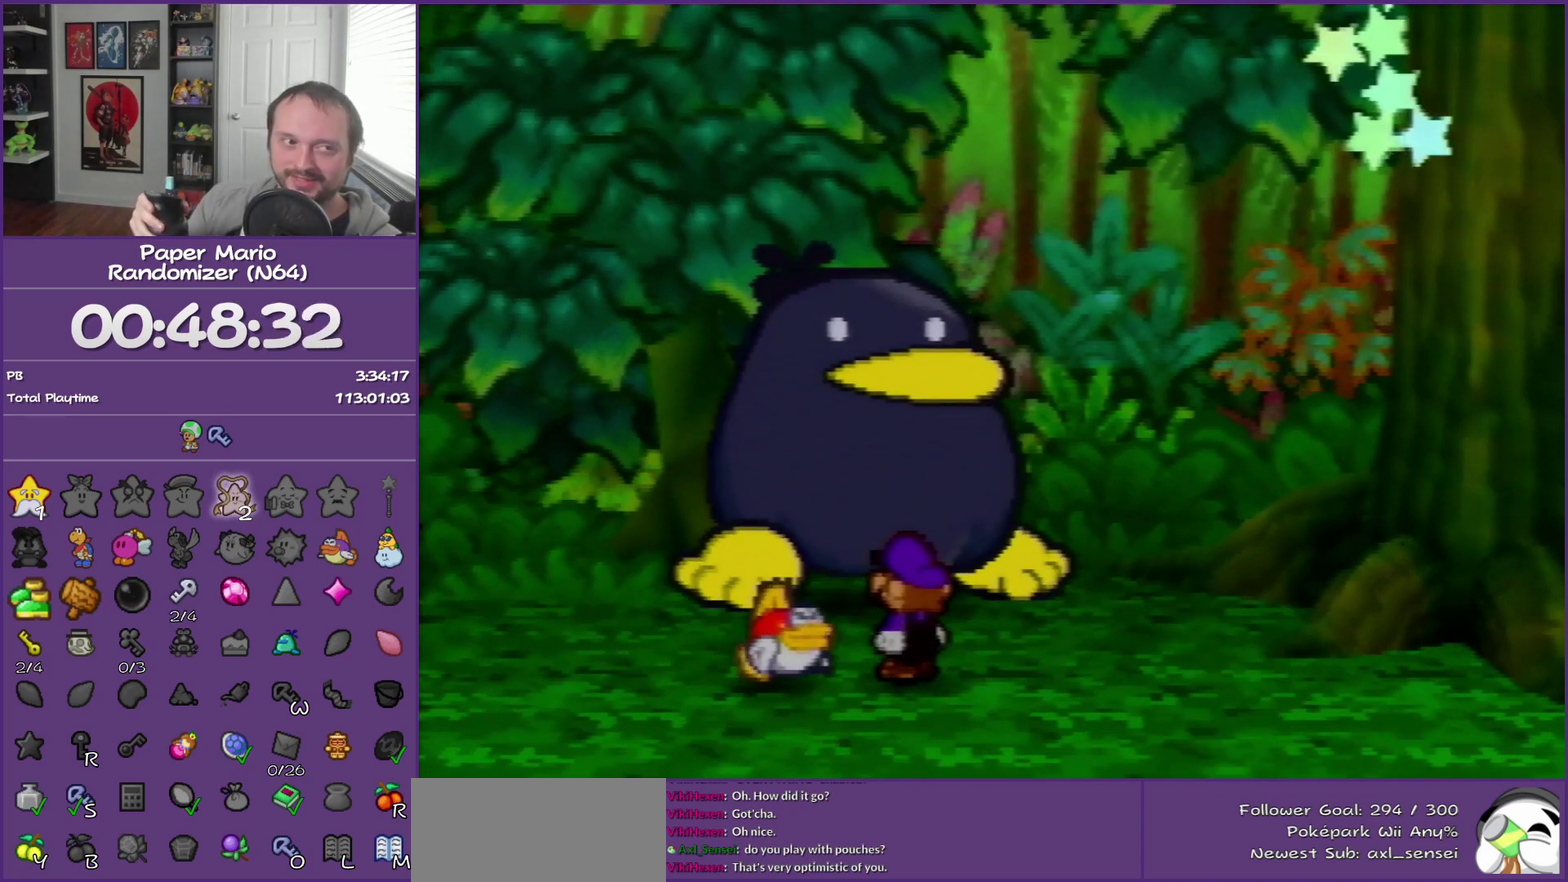
{"buttons": ["B"], "left_stick": "center", "events": []}